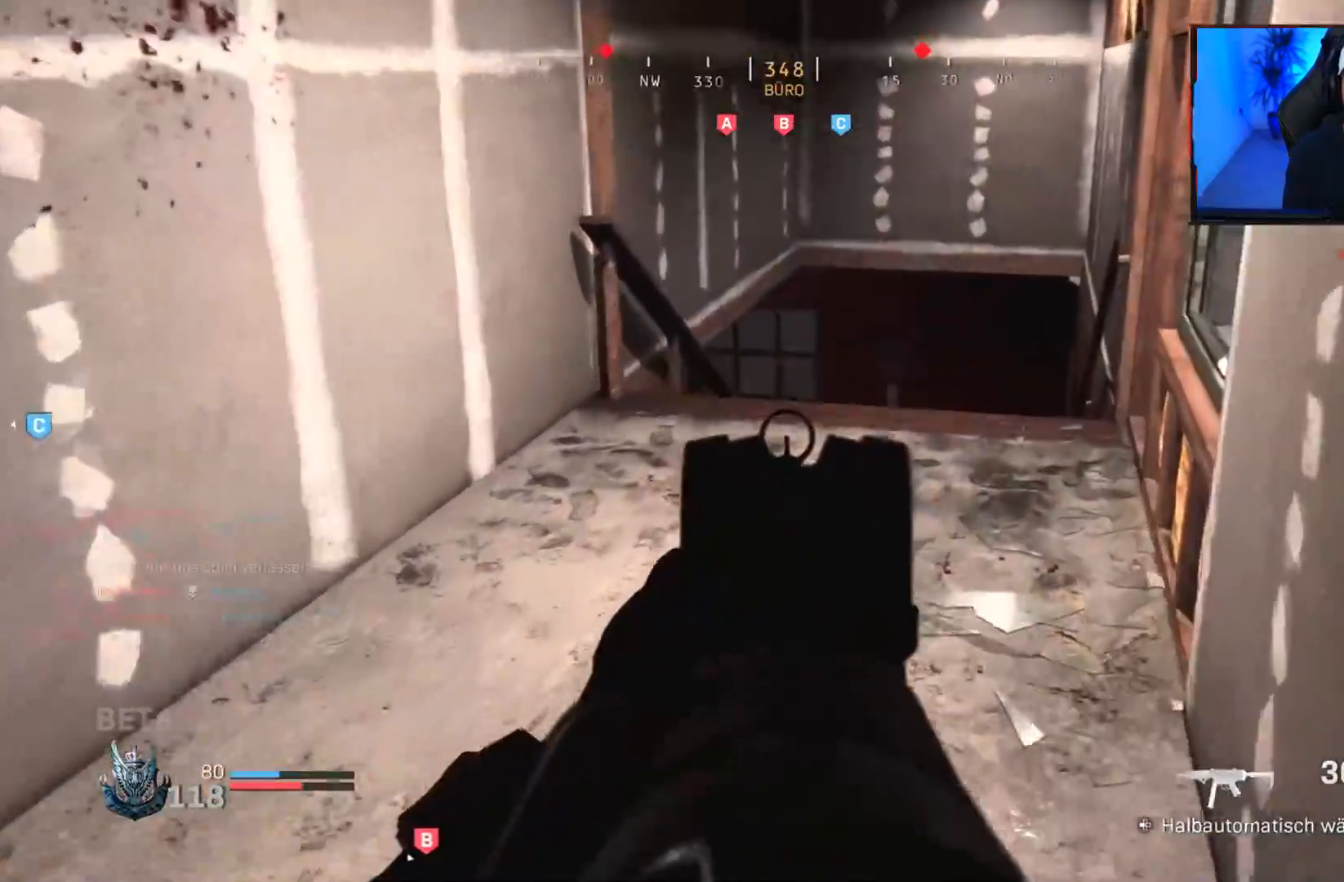
Gameplay with a controller (PlayStation layout); each line is a JSON object with the inputs held at the frame after it. "events" lists button and stick changes between this image and that frame as [ms after this image, input, new state], when the widget could be followed in between.
{"buttons": ["L1"], "left_stick": "down-right", "right_stick": "center", "events": [[33, "right_stick", "down-left"], [267, "right_stick", "down"], [350, "left_stick", "down-right"], [467, "right_stick", "center"]]}
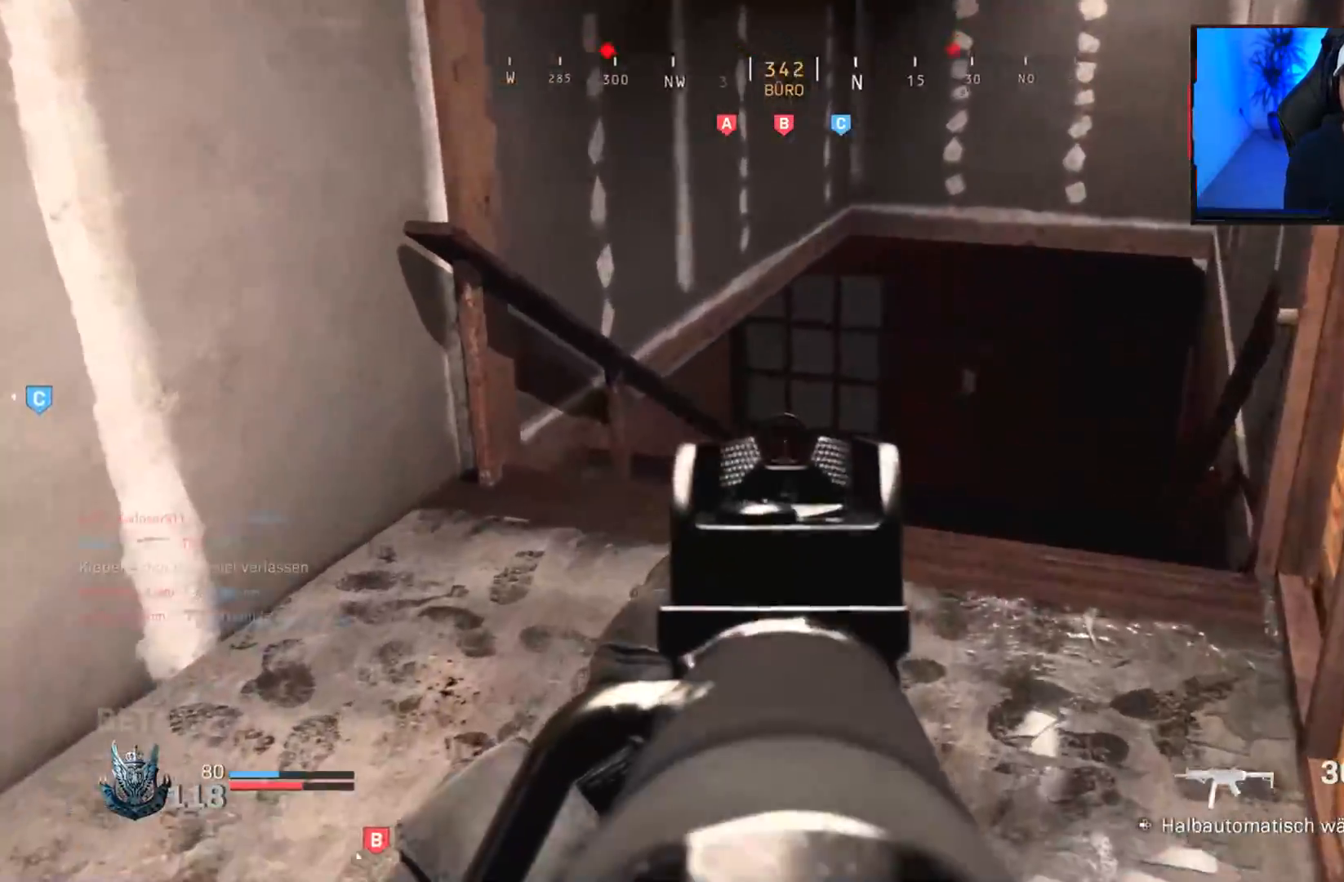
{"buttons": ["L1"], "left_stick": "down", "right_stick": "up-right", "events": [[233, "left_stick", "right"], [367, "right_stick", "up-right"], [400, "left_stick", "down"]]}
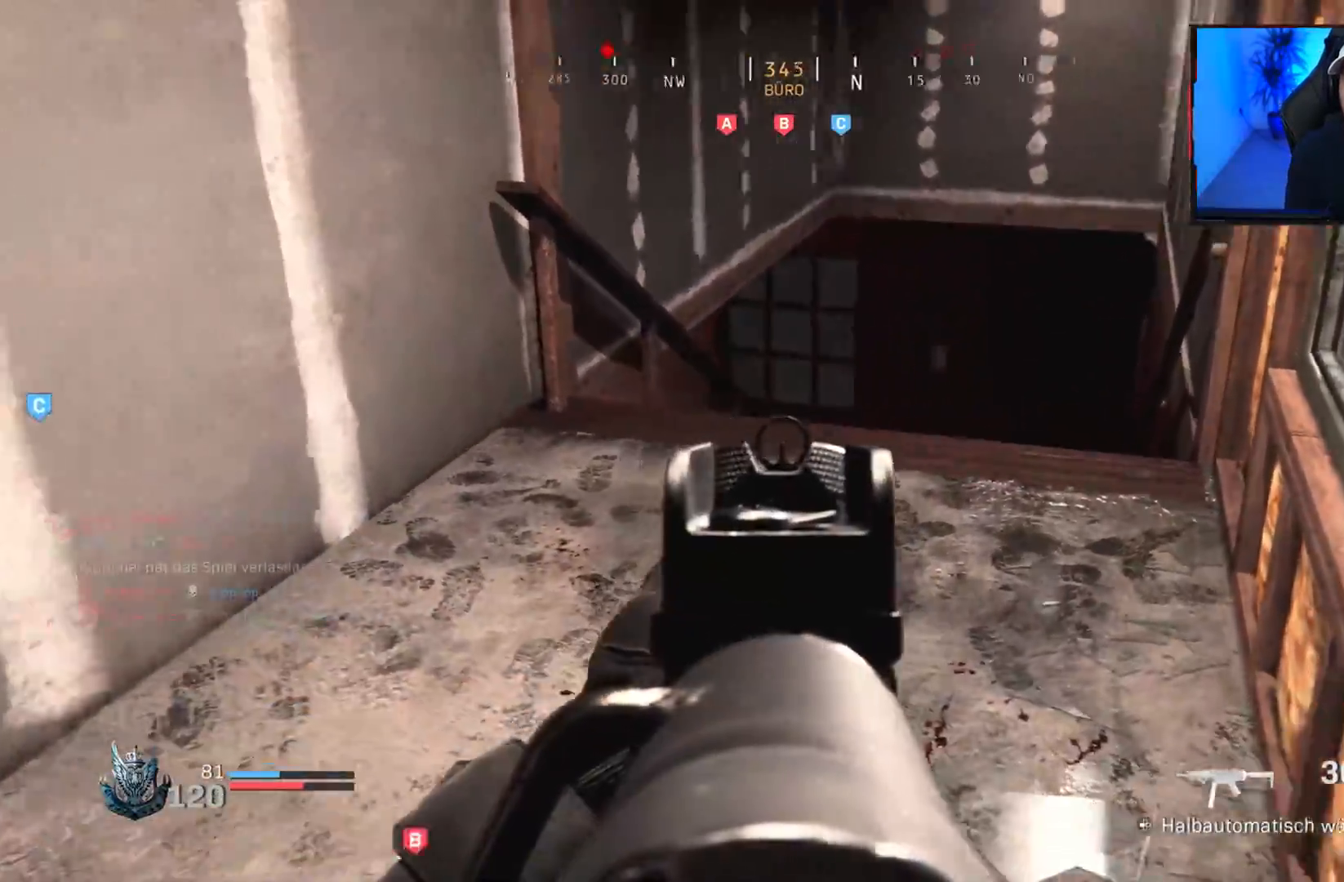
{"buttons": ["CROSS"], "left_stick": "up", "right_stick": "down", "events": [[50, "left_stick", "left"], [50, "right_stick", "center"], [150, "left_stick", "up"], [183, "L1", "up"], [217, "L3", "down"], [217, "right_stick", "down"], [350, "L3", "up"], [417, "L3", "down"], [483, "L3", "up"], [500, "CROSS", "down"]]}
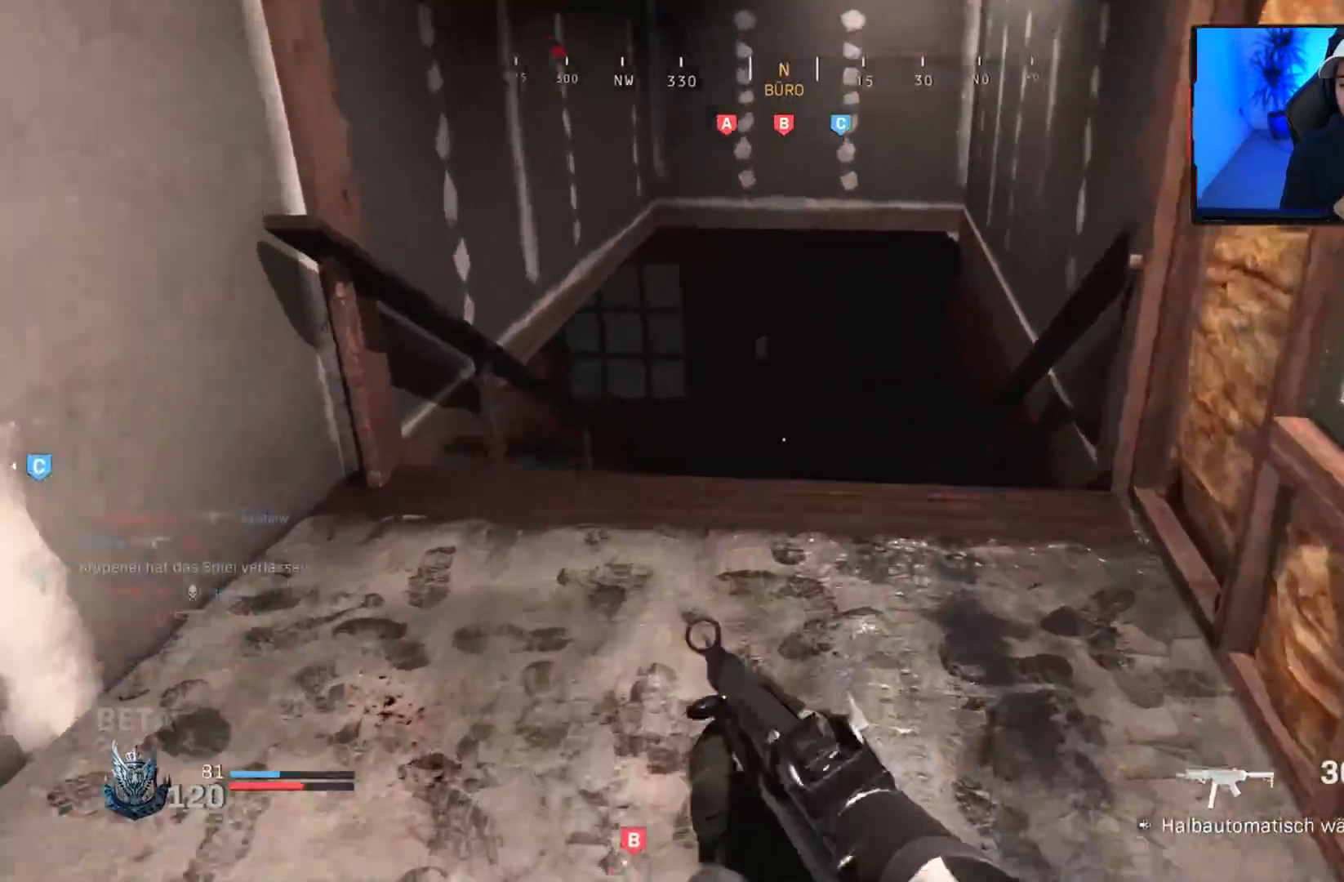
{"buttons": [], "left_stick": "right", "right_stick": "left", "events": [[67, "CROSS", "up"], [83, "right_stick", "down-left"], [100, "left_stick", "up-right"], [250, "left_stick", "right"], [250, "right_stick", "left"]]}
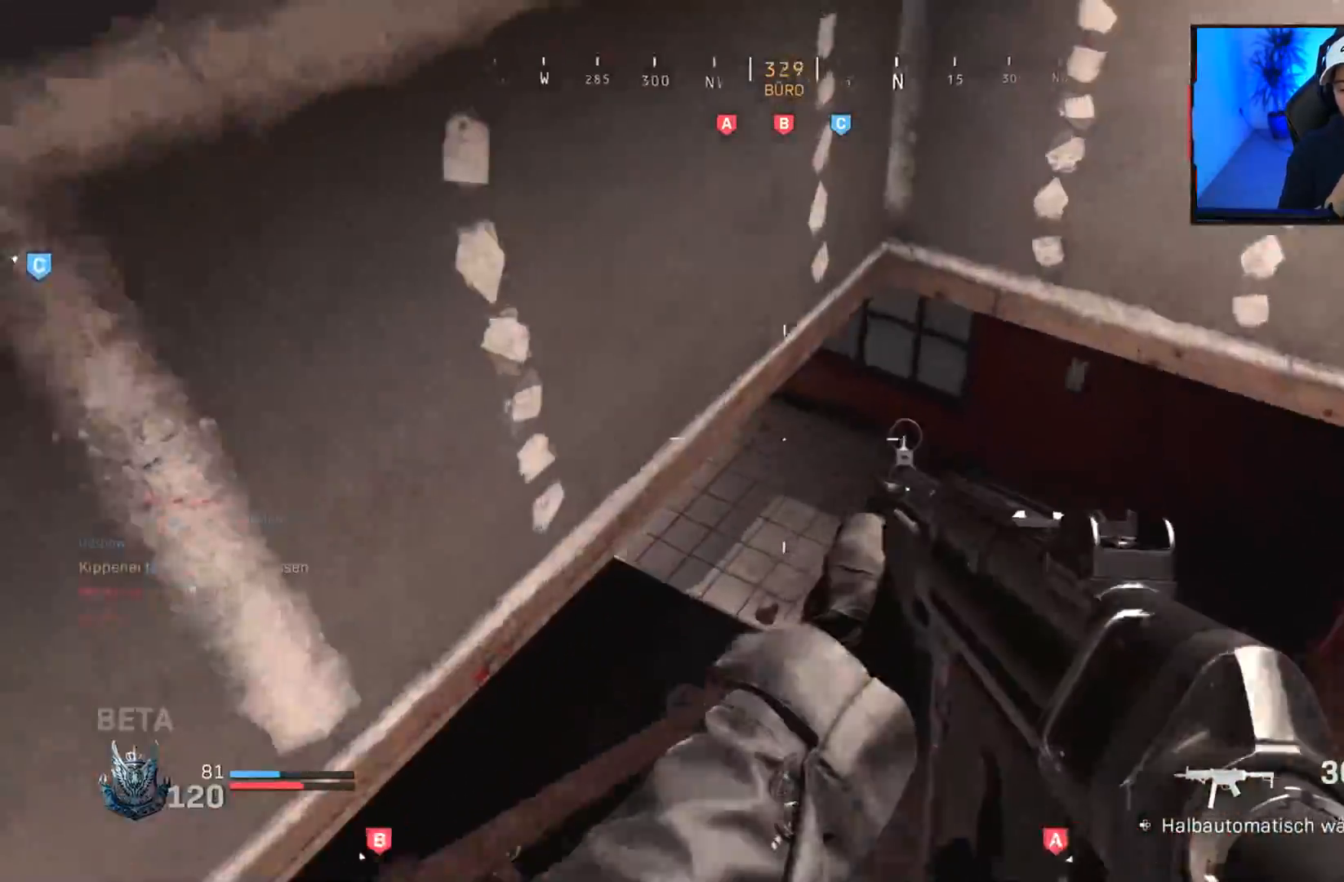
{"buttons": ["R1"], "left_stick": "right", "right_stick": "up-left", "events": [[100, "right_stick", "up-left"], [483, "R1", "down"]]}
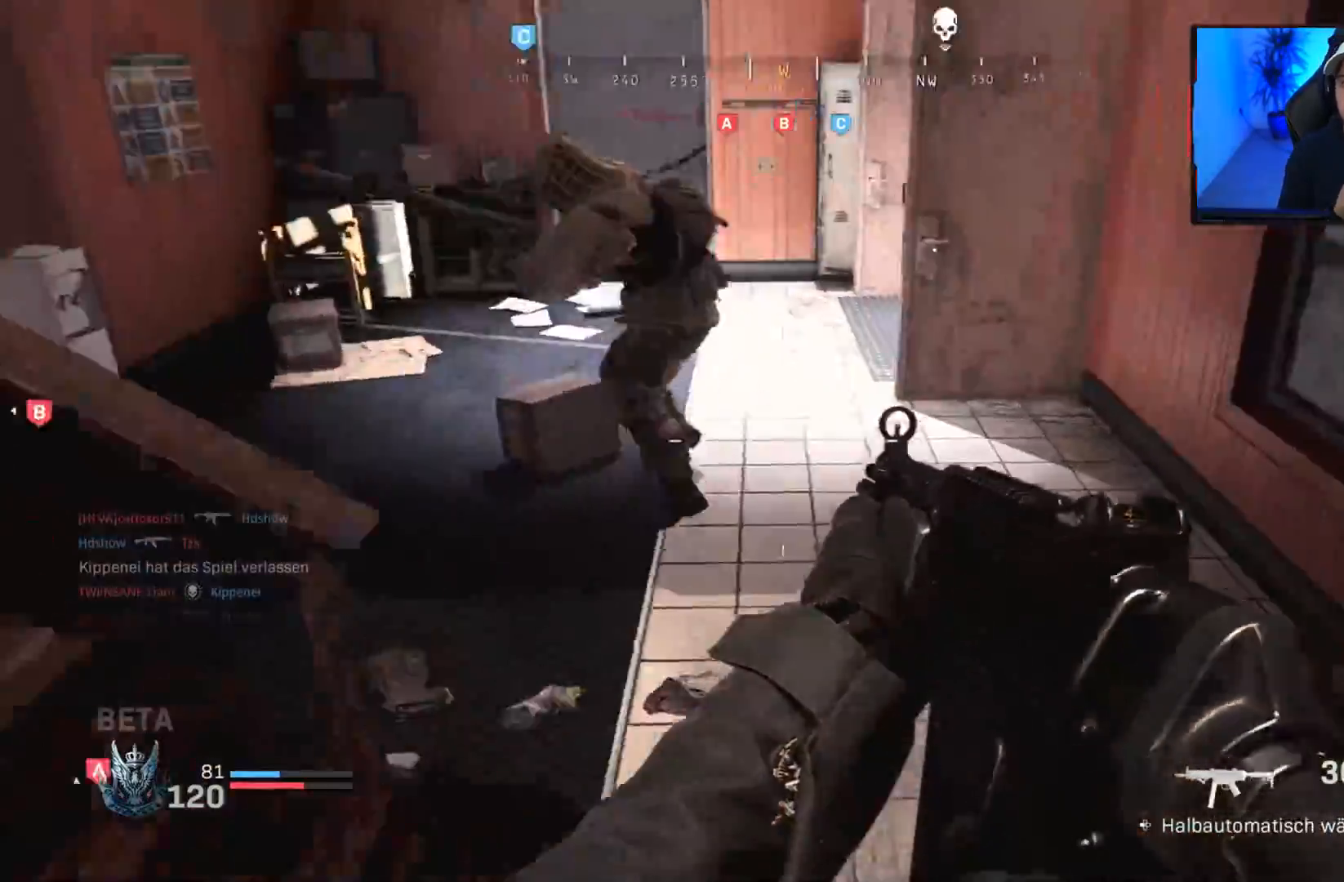
{"buttons": ["L1", "R1"], "left_stick": "left", "right_stick": "center", "events": [[183, "right_stick", "down-left"], [217, "L1", "down"], [317, "left_stick", "up"], [383, "left_stick", "left"], [467, "right_stick", "center"]]}
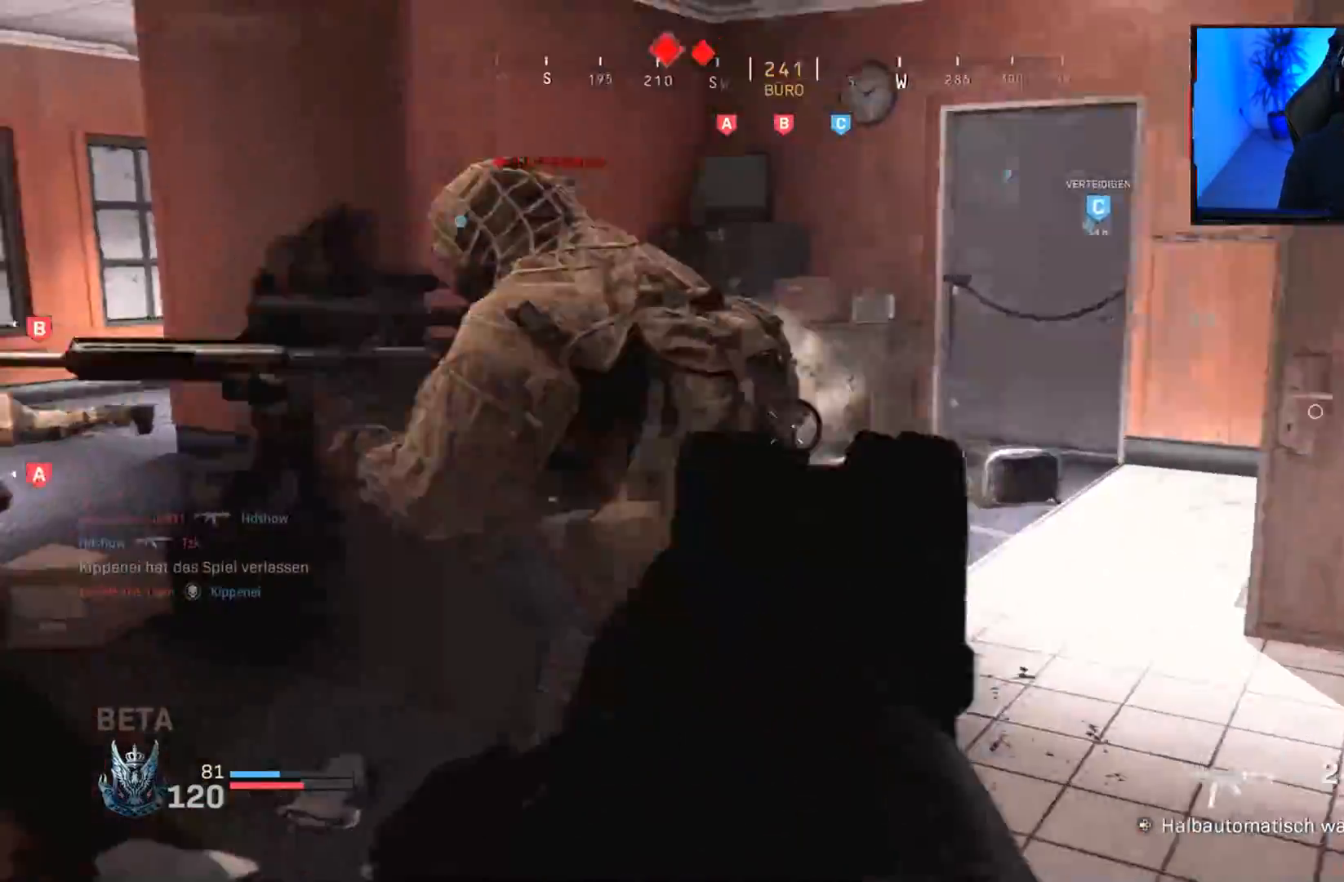
{"buttons": ["L1", "R1"], "left_stick": "right", "right_stick": "down-right", "events": [[50, "L1", "up"], [50, "right_stick", "left"], [183, "right_stick", "up"], [267, "left_stick", "right"], [283, "L1", "down"], [300, "right_stick", "down-left"], [483, "right_stick", "down-right"]]}
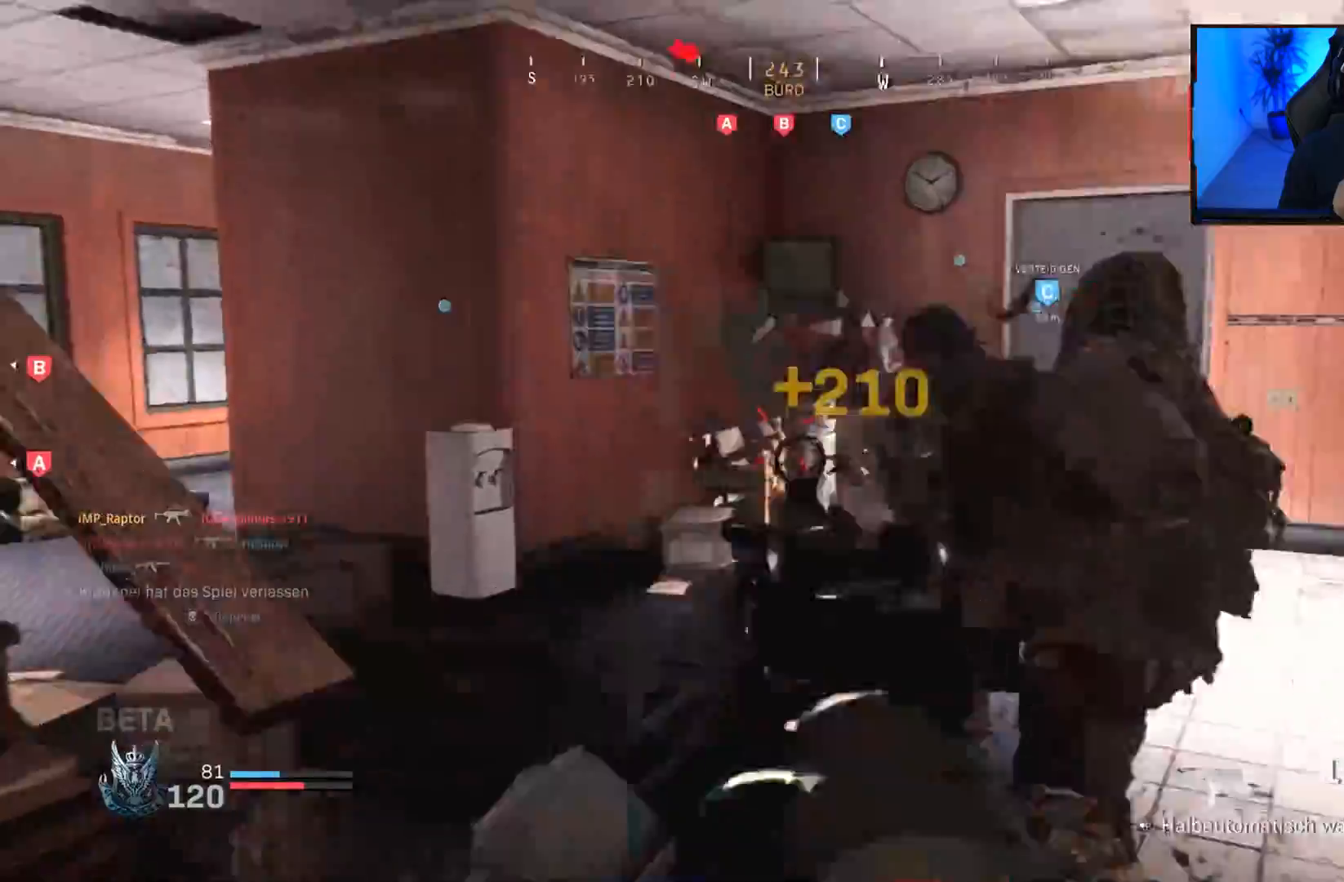
{"buttons": ["L3"], "left_stick": "up", "right_stick": "up-left", "events": [[183, "right_stick", "left"], [233, "left_stick", "left"], [267, "L1", "up"], [417, "R1", "up"], [433, "L3", "down"], [467, "left_stick", "up"], [483, "right_stick", "up-left"]]}
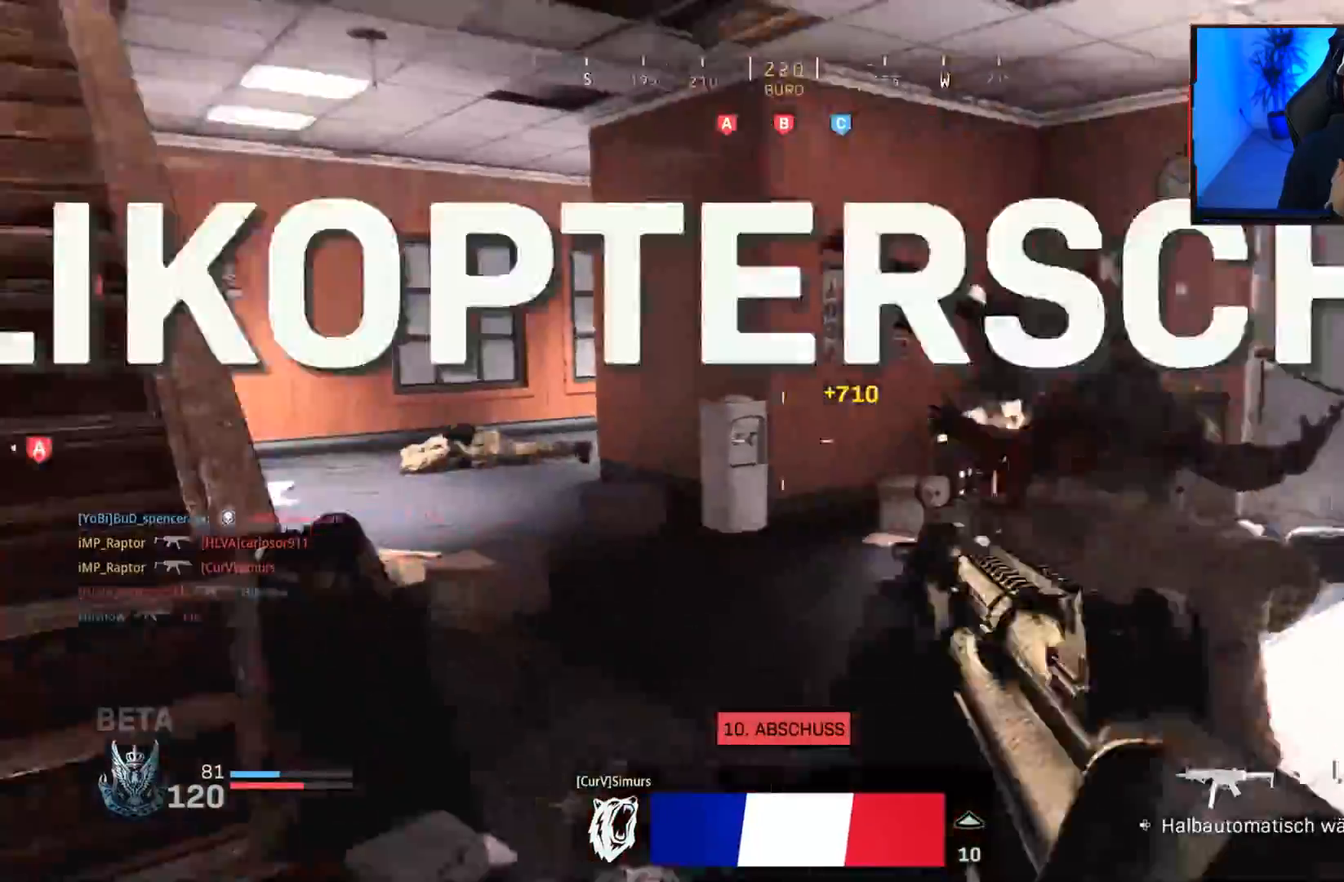
{"buttons": ["R3"], "left_stick": "up-left", "right_stick": "center", "events": [[17, "L3", "up"], [50, "right_stick", "center"], [83, "L3", "down"], [200, "L3", "up"], [267, "SQUARE", "down"], [333, "SQUARE", "up"], [367, "left_stick", "up-left"], [467, "R3", "down"]]}
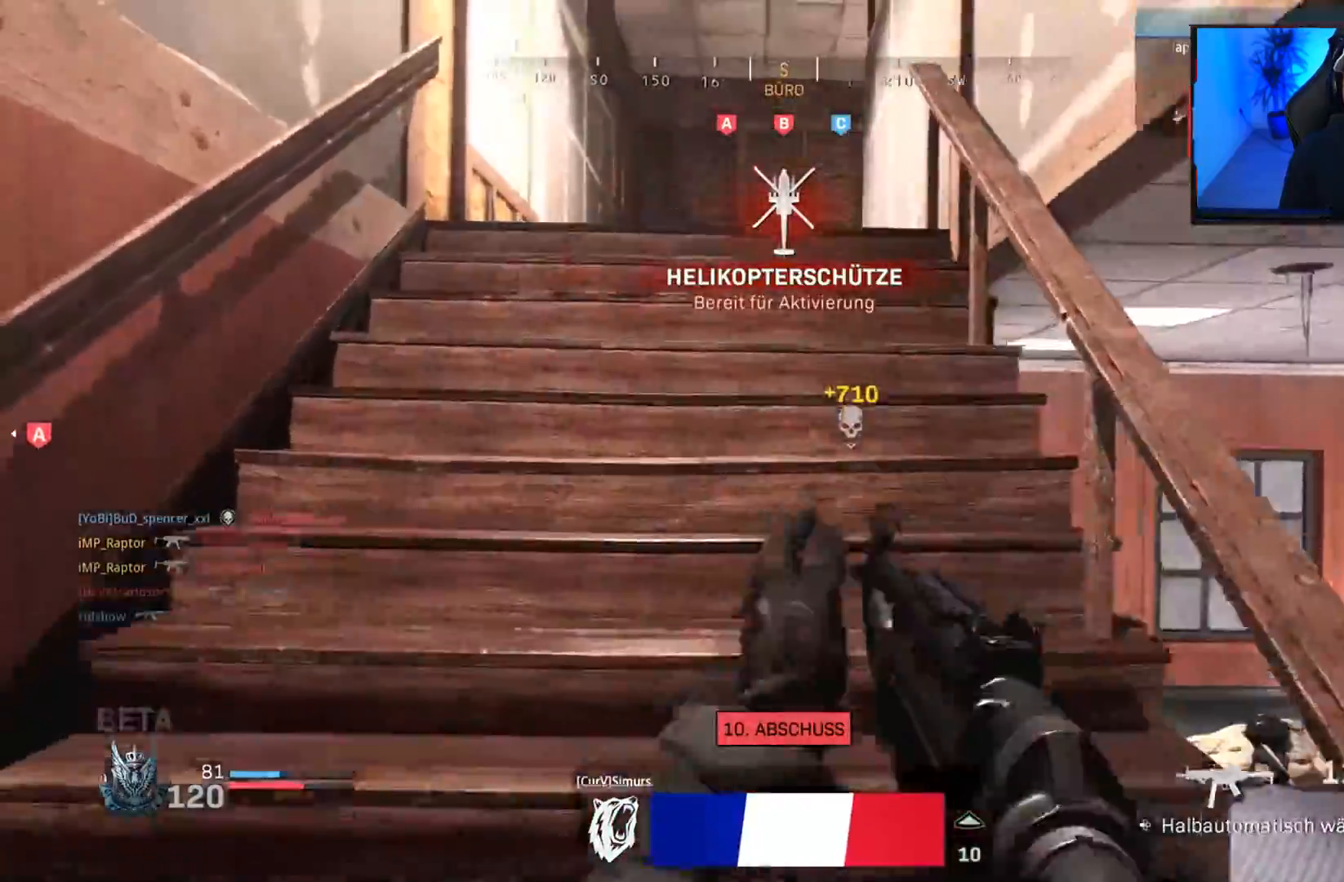
{"buttons": [], "left_stick": "up", "right_stick": "center", "events": [[33, "R3", "up"], [33, "right_stick", "up"], [100, "right_stick", "center"], [167, "CROSS", "down"], [167, "left_stick", "up"], [250, "CROSS", "up"], [367, "R3", "down"], [450, "R3", "up"]]}
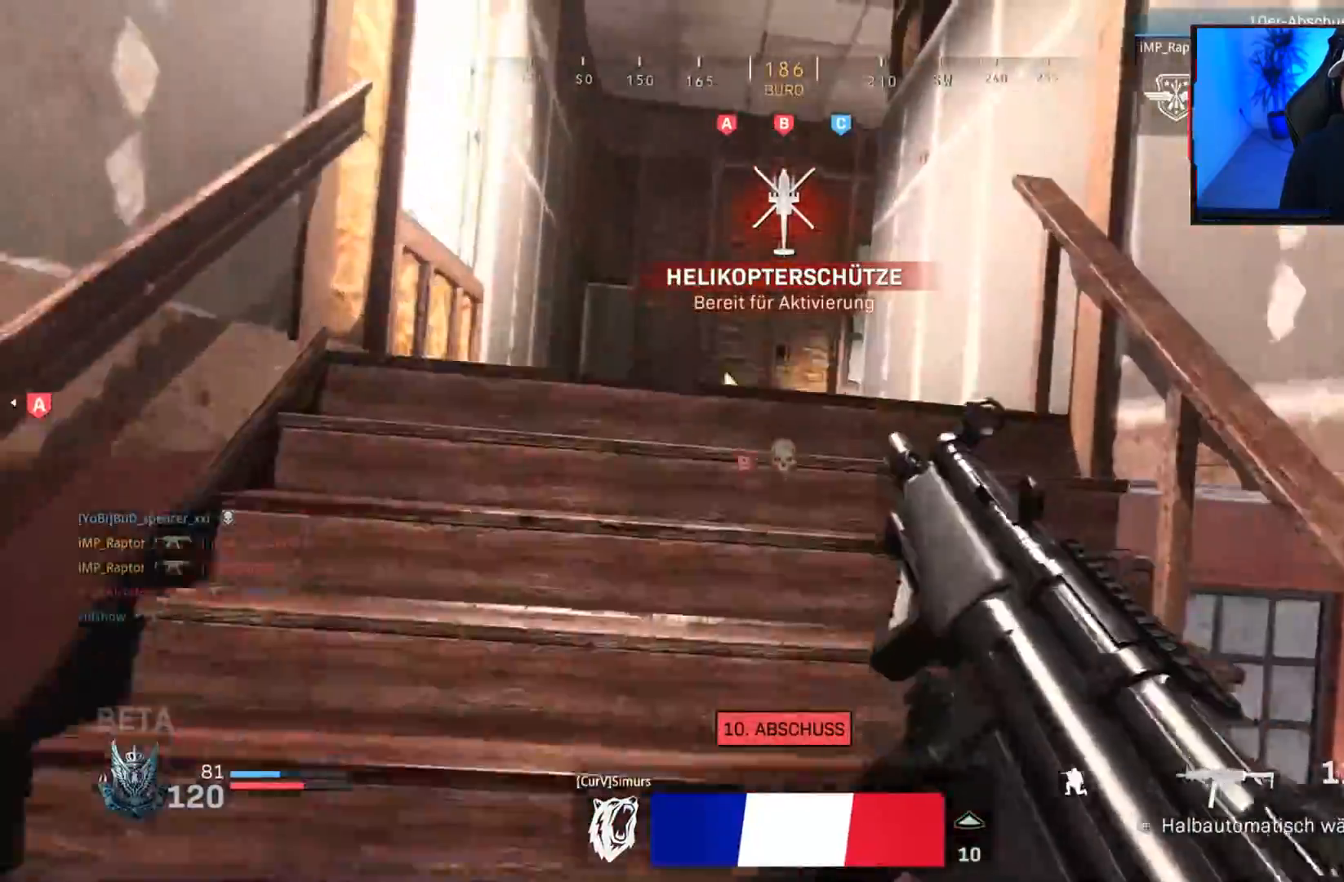
{"buttons": ["R3"], "left_stick": "up", "right_stick": "center", "events": [[83, "CROSS", "down"], [150, "CROSS", "up"], [267, "right_stick", "left"], [400, "right_stick", "center"], [450, "R3", "down"]]}
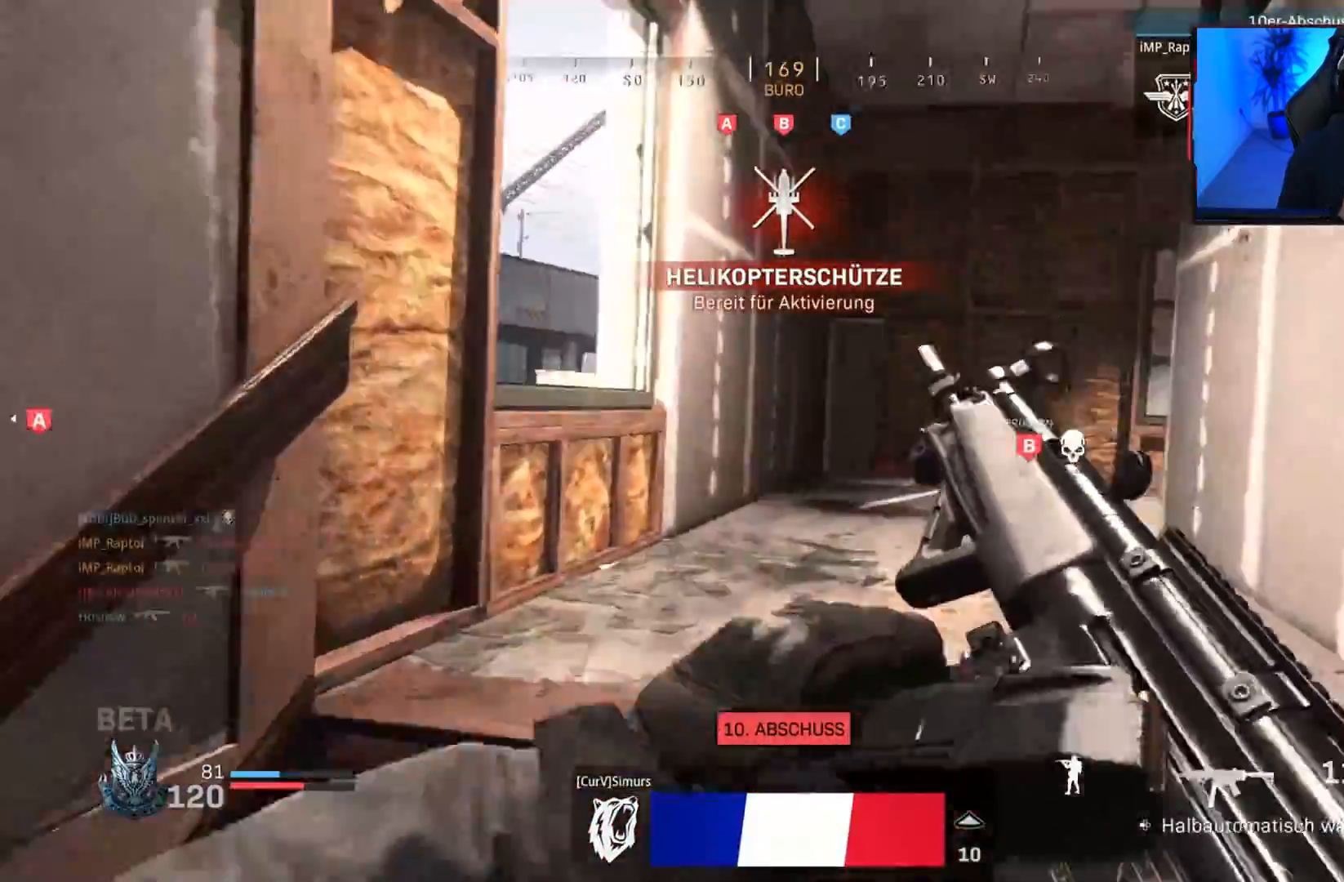
{"buttons": [], "left_stick": "up-right", "right_stick": "left", "events": [[17, "R3", "up"], [183, "CROSS", "down"], [267, "CROSS", "up"], [383, "right_stick", "left"], [417, "left_stick", "up-right"]]}
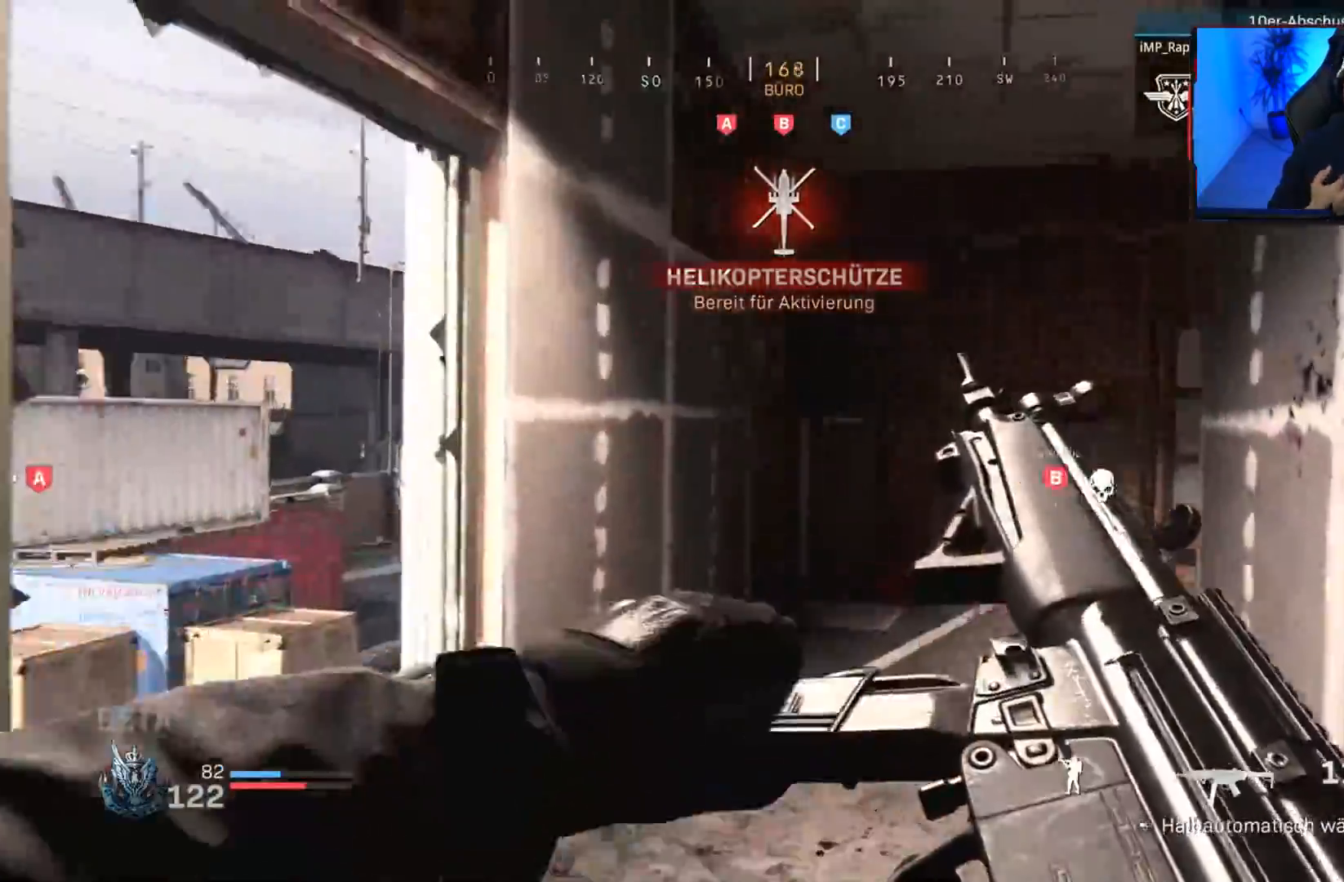
{"buttons": ["L3"], "left_stick": "up", "right_stick": "center", "events": [[133, "right_stick", "center"], [300, "right_stick", "left"], [450, "left_stick", "up"], [467, "right_stick", "center"], [483, "L3", "down"]]}
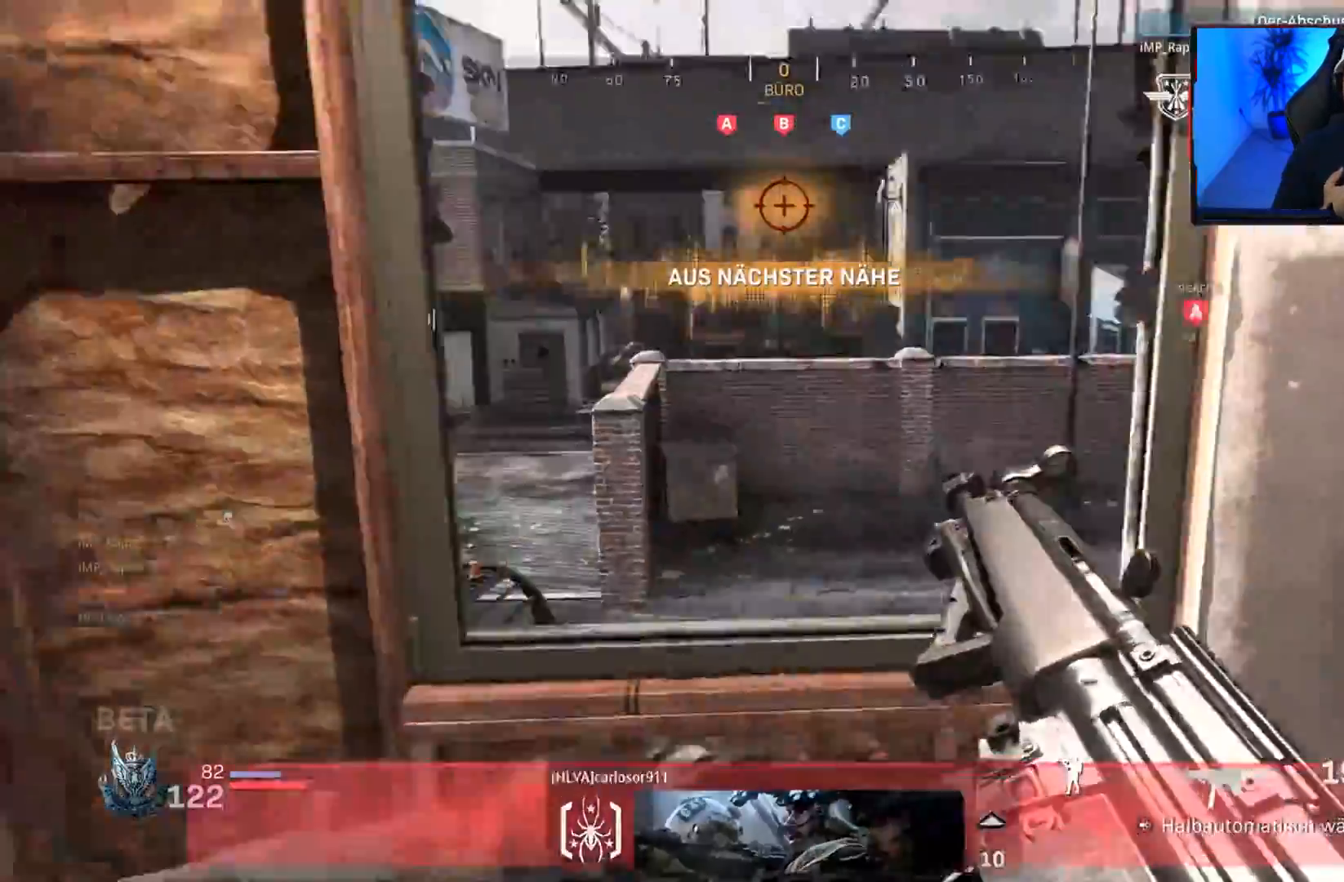
{"buttons": [], "left_stick": "left", "right_stick": "right", "events": [[83, "L3", "up"], [150, "left_stick", "left"], [333, "right_stick", "right"]]}
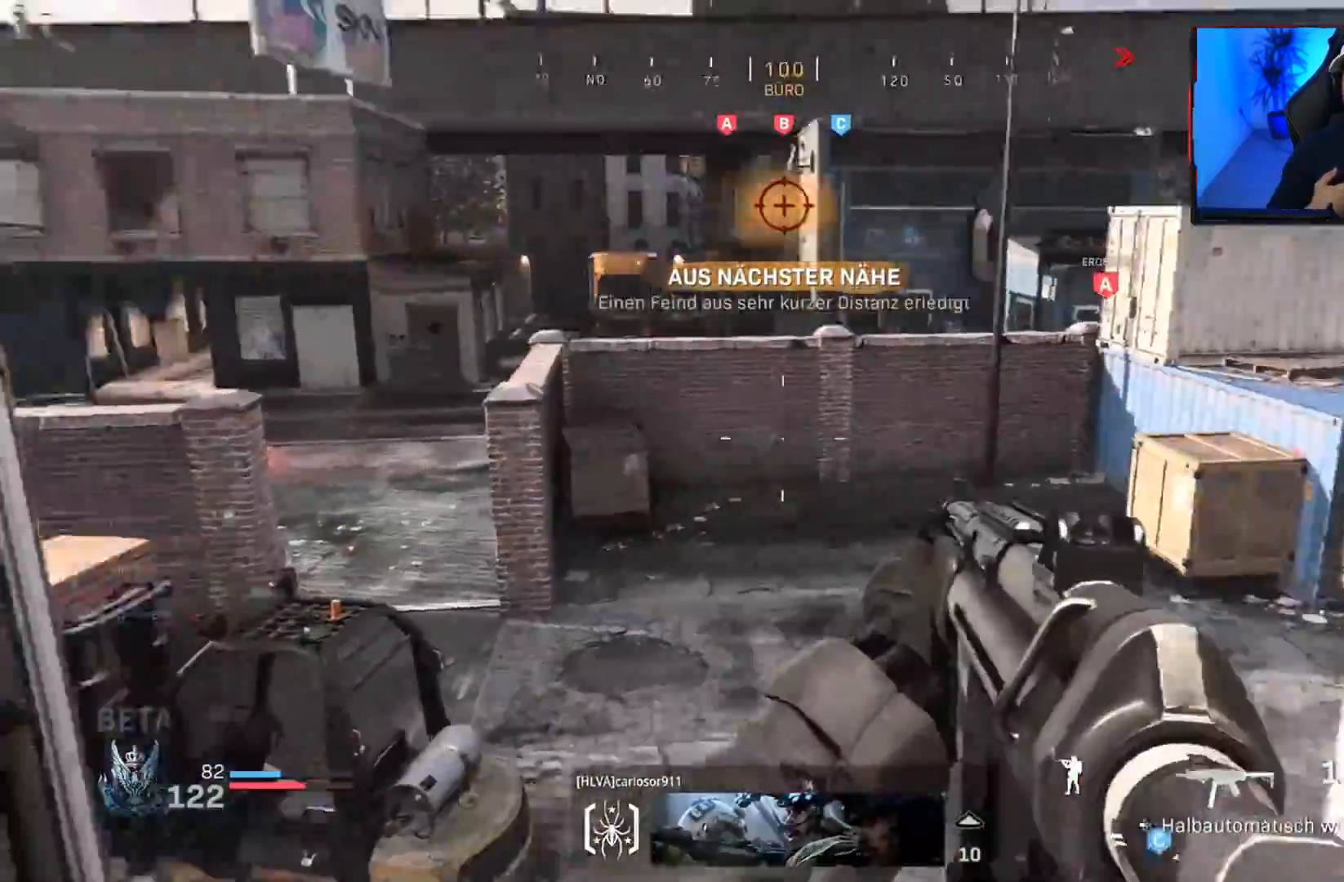
{"buttons": [], "left_stick": "down", "right_stick": "up-right", "events": [[50, "right_stick", "center"], [133, "TRIANGLE", "down"], [183, "TRIANGLE", "up"], [450, "left_stick", "down"], [450, "right_stick", "up-right"]]}
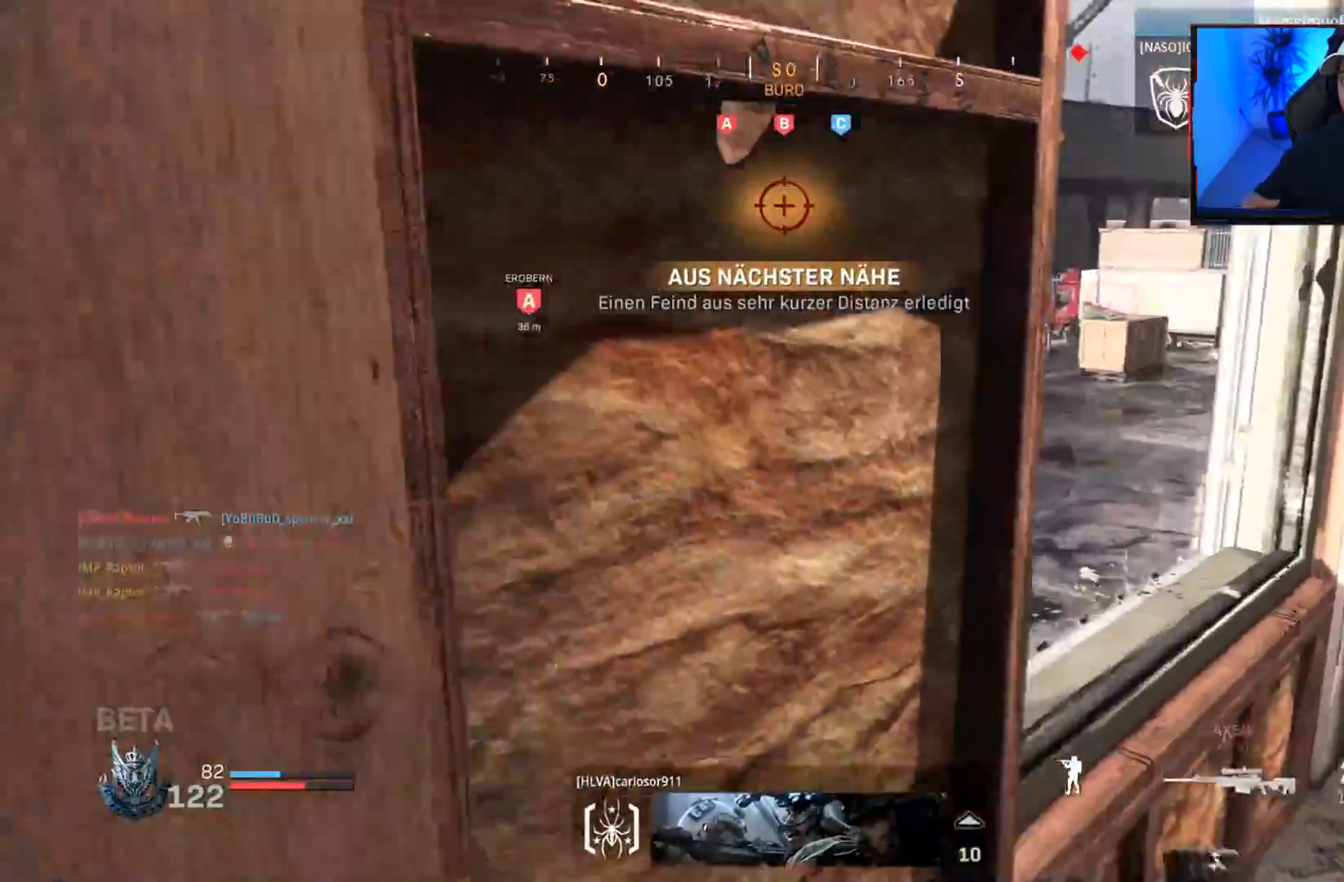
{"buttons": ["L1"], "left_stick": "down-left", "right_stick": "center", "events": [[67, "right_stick", "center"], [100, "left_stick", "right"], [200, "L1", "down"], [283, "left_stick", "center"], [417, "left_stick", "down-left"]]}
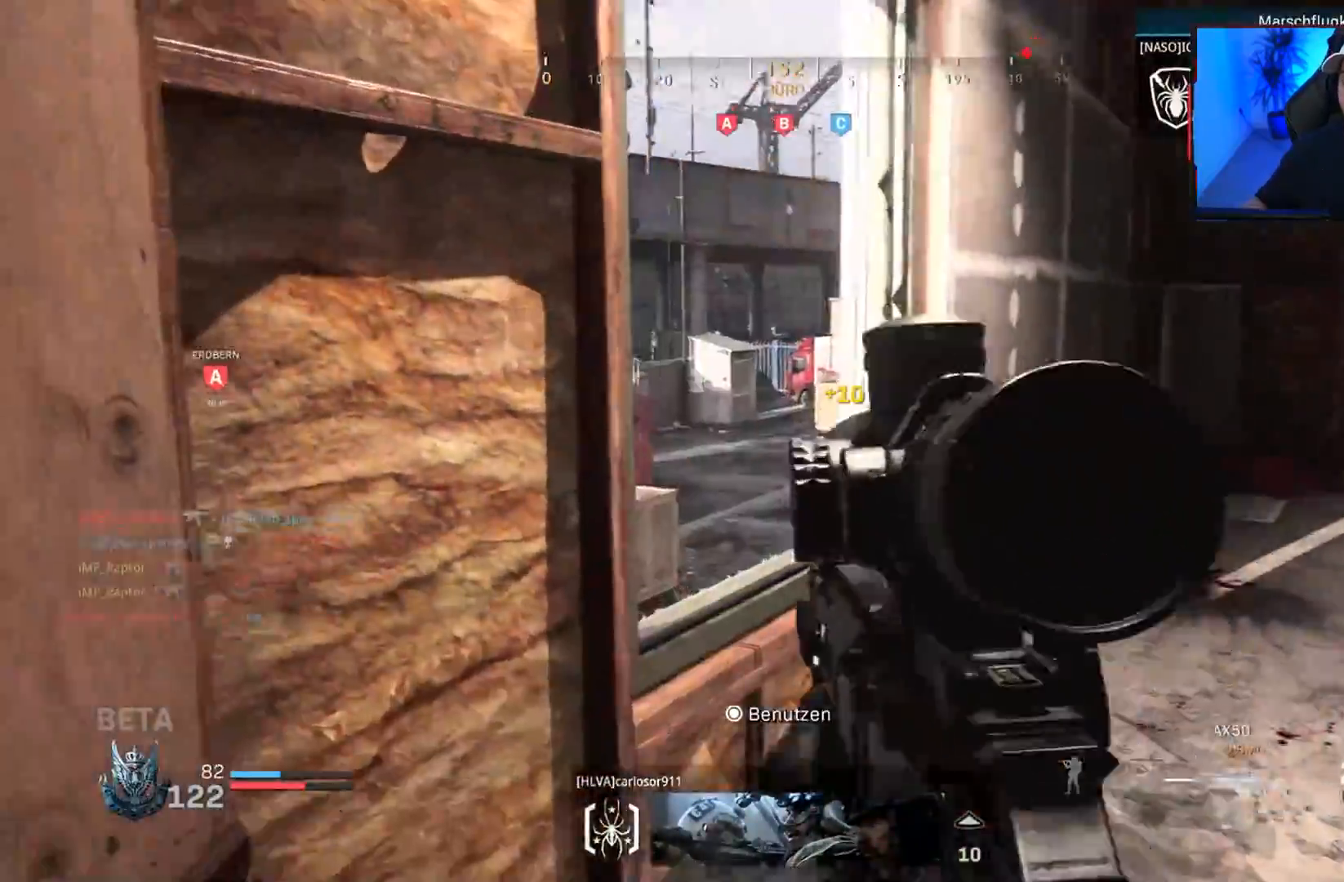
{"buttons": ["L1"], "left_stick": "down", "right_stick": "down-left", "events": [[50, "right_stick", "up"], [83, "left_stick", "center"], [283, "left_stick", "down"], [400, "right_stick", "center"], [500, "right_stick", "down-left"]]}
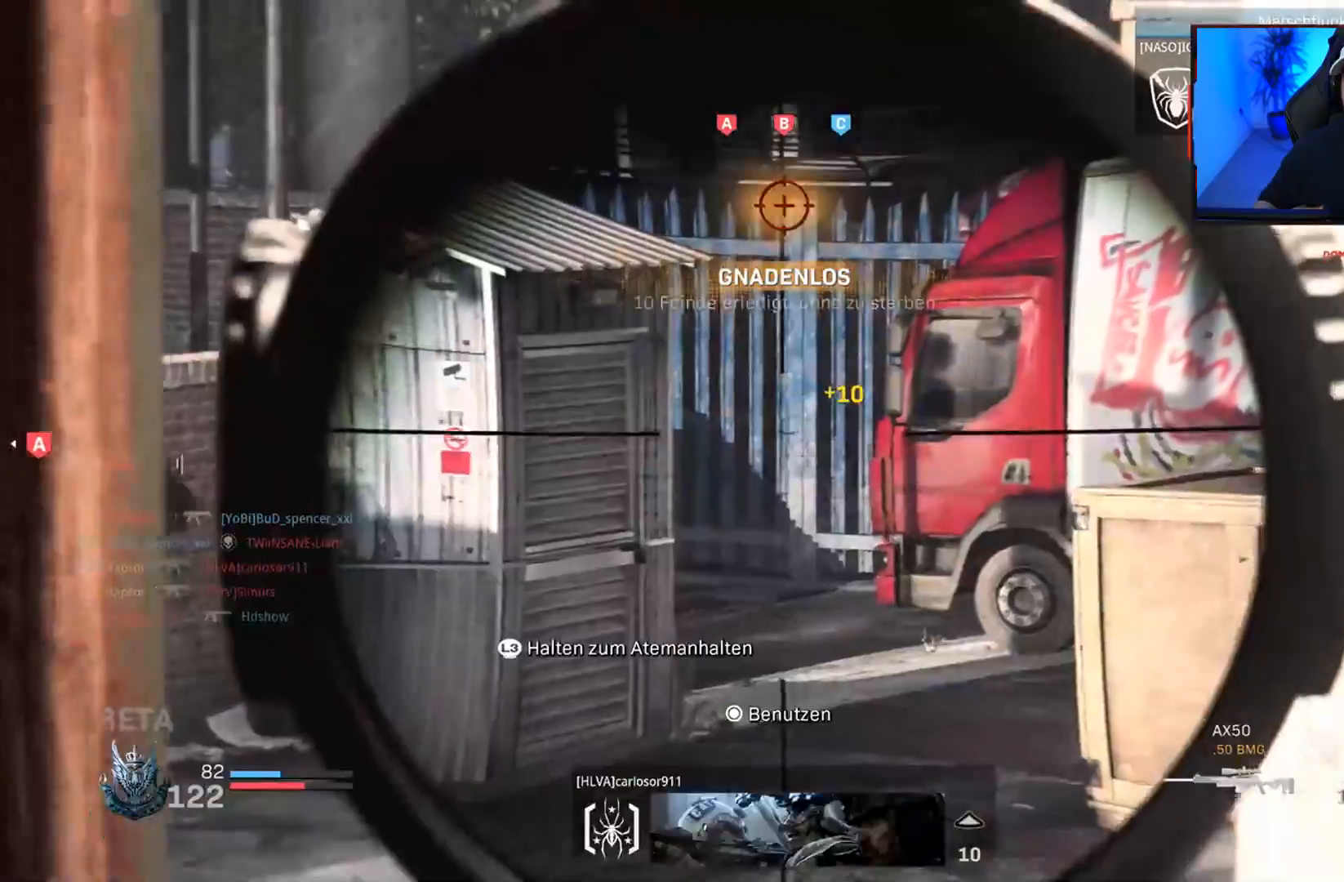
{"buttons": ["L1"], "left_stick": "center", "right_stick": "center", "events": [[50, "left_stick", "center"], [183, "left_stick", "down"], [300, "right_stick", "down"], [417, "left_stick", "center"], [433, "right_stick", "center"]]}
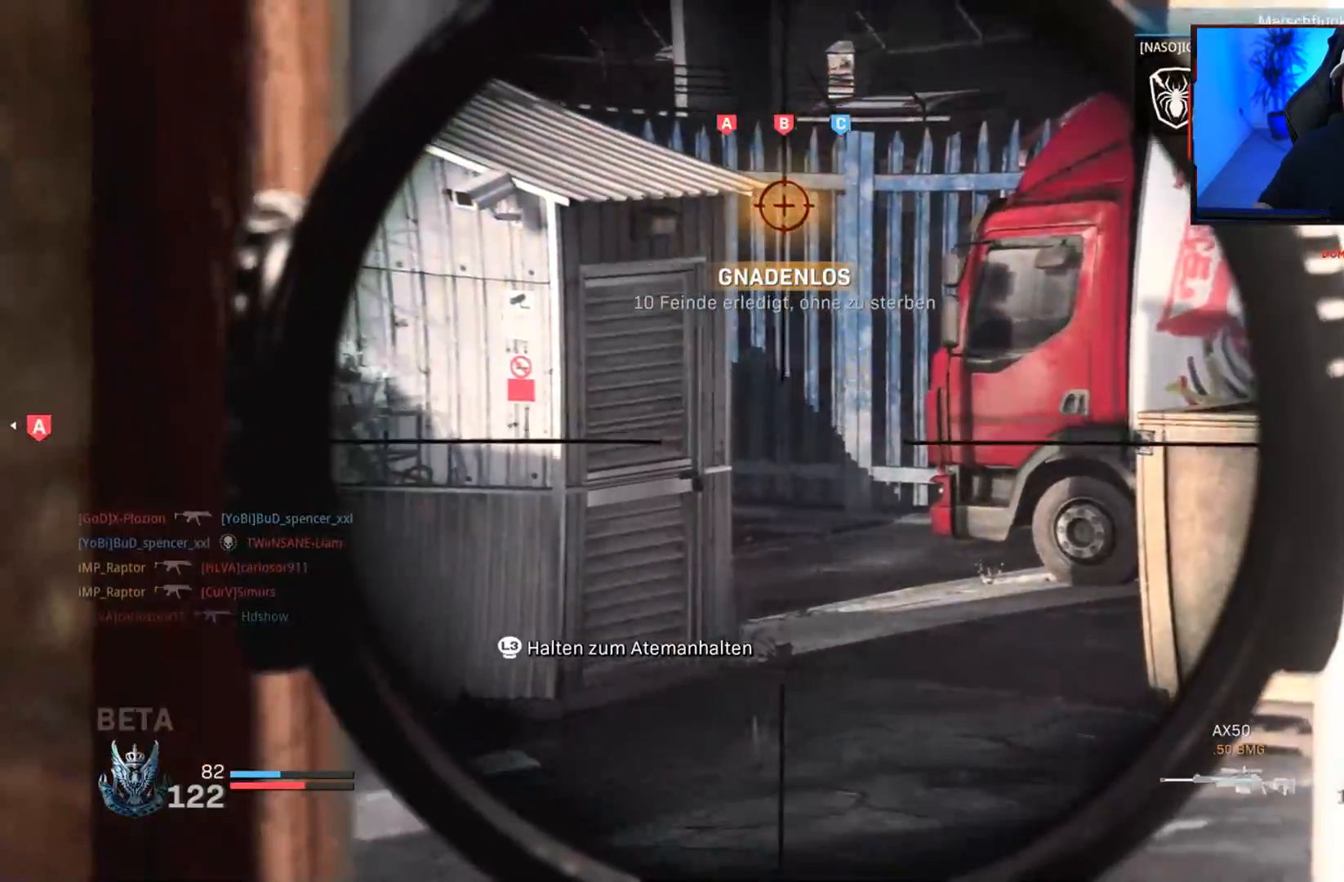
{"buttons": ["L1", "L3"], "left_stick": "center", "right_stick": "center", "events": [[483, "L3", "down"]]}
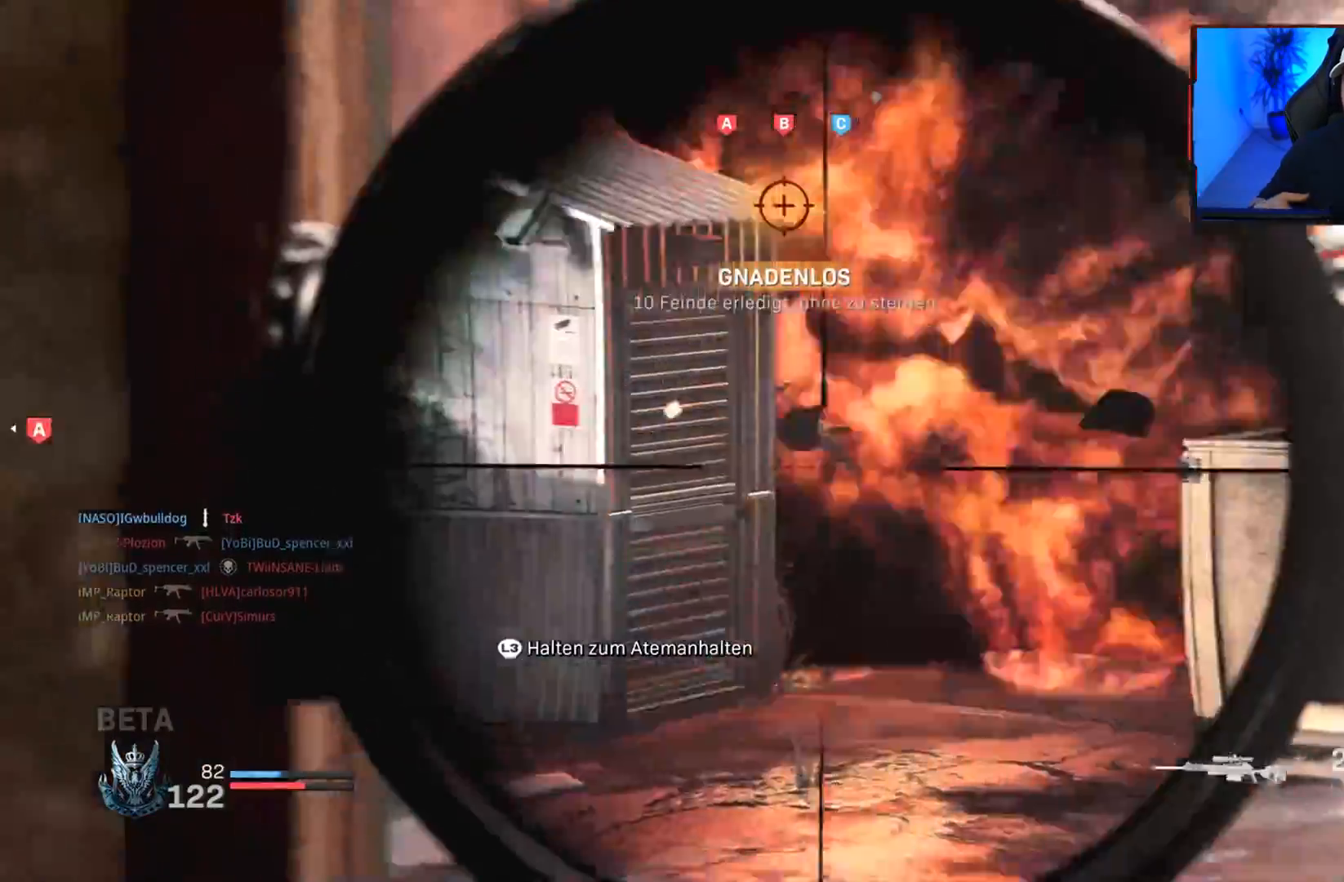
{"buttons": [], "left_stick": "left", "right_stick": "center", "events": [[17, "right_stick", "down-right"], [33, "left_stick", "down-right"], [133, "left_stick", "center"], [200, "R1", "down"], [250, "L3", "up"], [250, "left_stick", "left"], [250, "right_stick", "down-left"], [267, "L1", "up"], [283, "R1", "up"], [317, "right_stick", "center"]]}
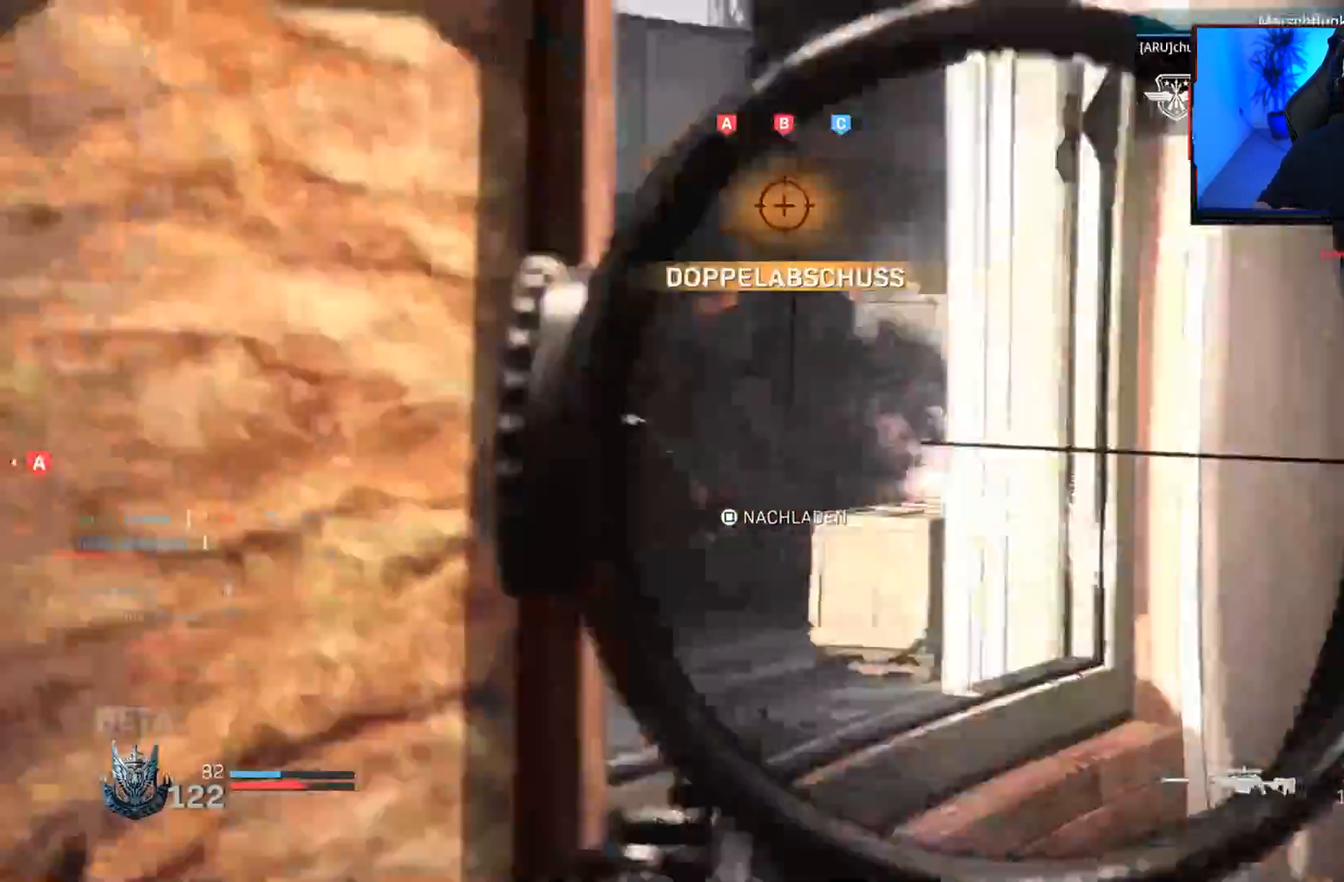
{"buttons": [], "left_stick": "up-right", "right_stick": "center", "events": [[33, "left_stick", "right"], [100, "left_stick", "up-right"], [100, "right_stick", "down-left"], [233, "right_stick", "center"], [317, "right_stick", "left"], [500, "right_stick", "center"]]}
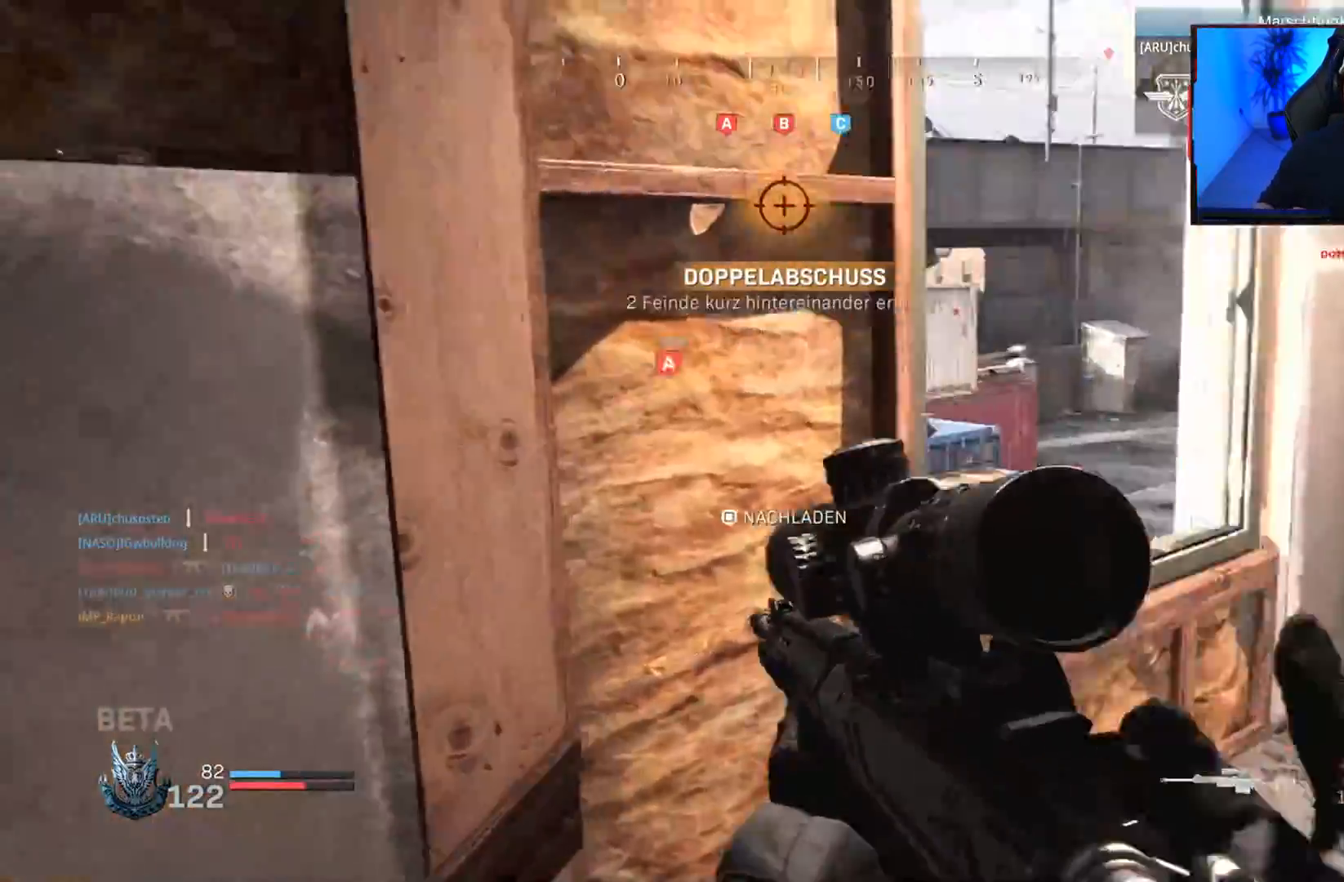
{"buttons": [], "left_stick": "right", "right_stick": "center", "events": [[17, "left_stick", "right"], [83, "right_stick", "left"], [233, "right_stick", "center"], [333, "right_stick", "left"], [467, "right_stick", "center"]]}
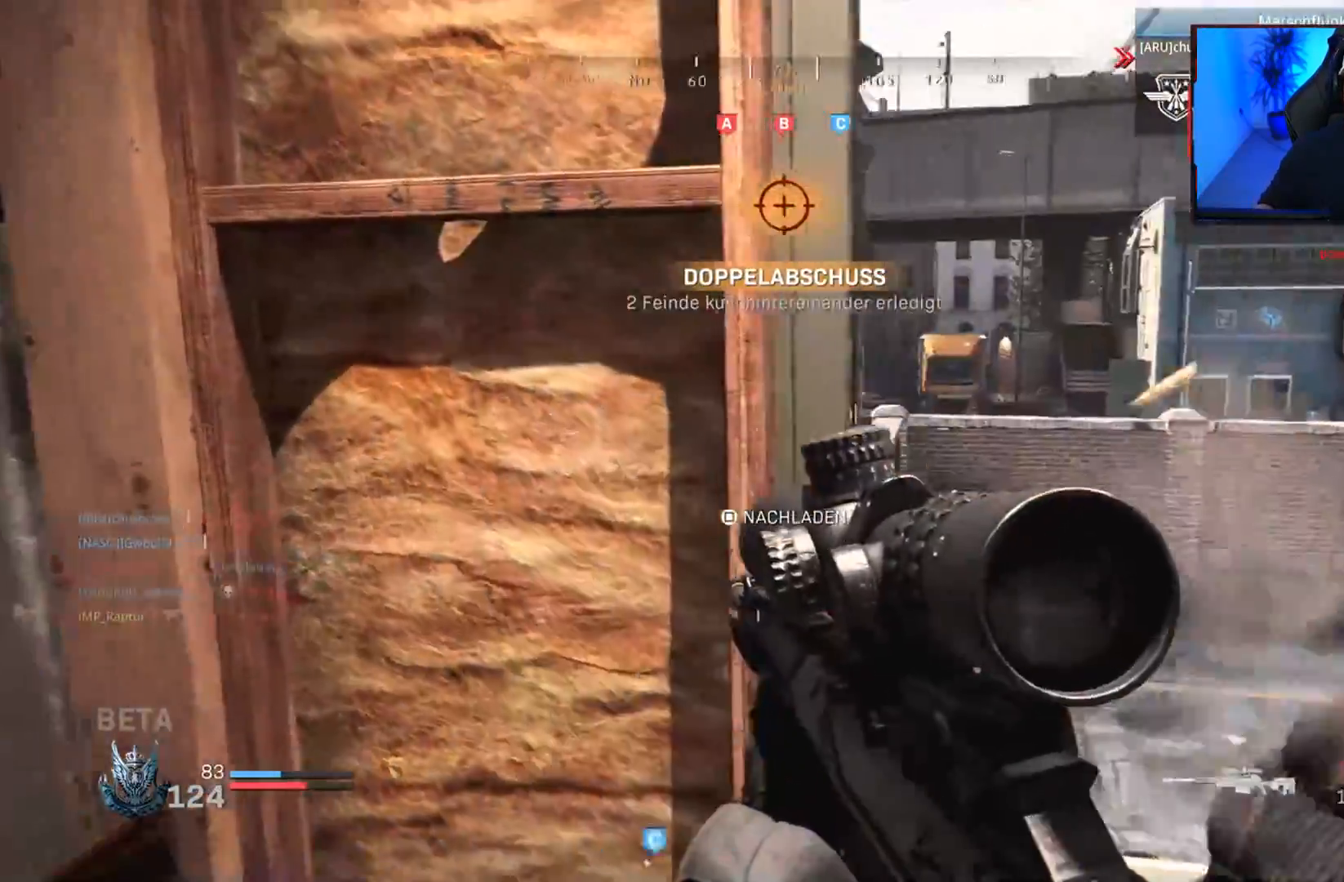
{"buttons": [], "left_stick": "left", "right_stick": "left", "events": [[217, "left_stick", "center"], [283, "right_stick", "right"], [300, "left_stick", "left"], [433, "right_stick", "center"], [483, "right_stick", "left"]]}
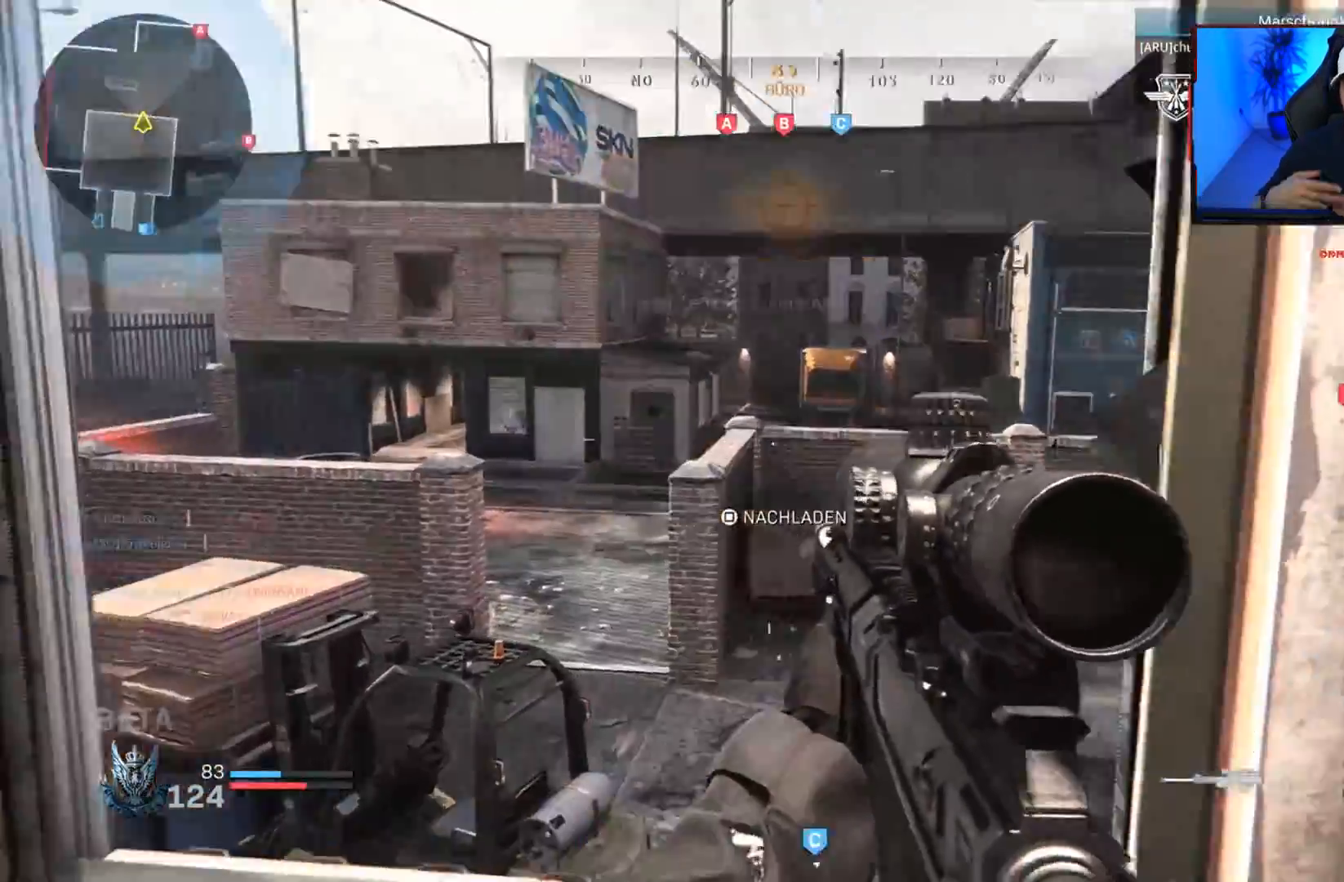
{"buttons": [], "left_stick": "left", "right_stick": "right", "events": [[33, "left_stick", "down"], [117, "left_stick", "right"], [150, "right_stick", "center"], [300, "right_stick", "right"], [350, "left_stick", "left"]]}
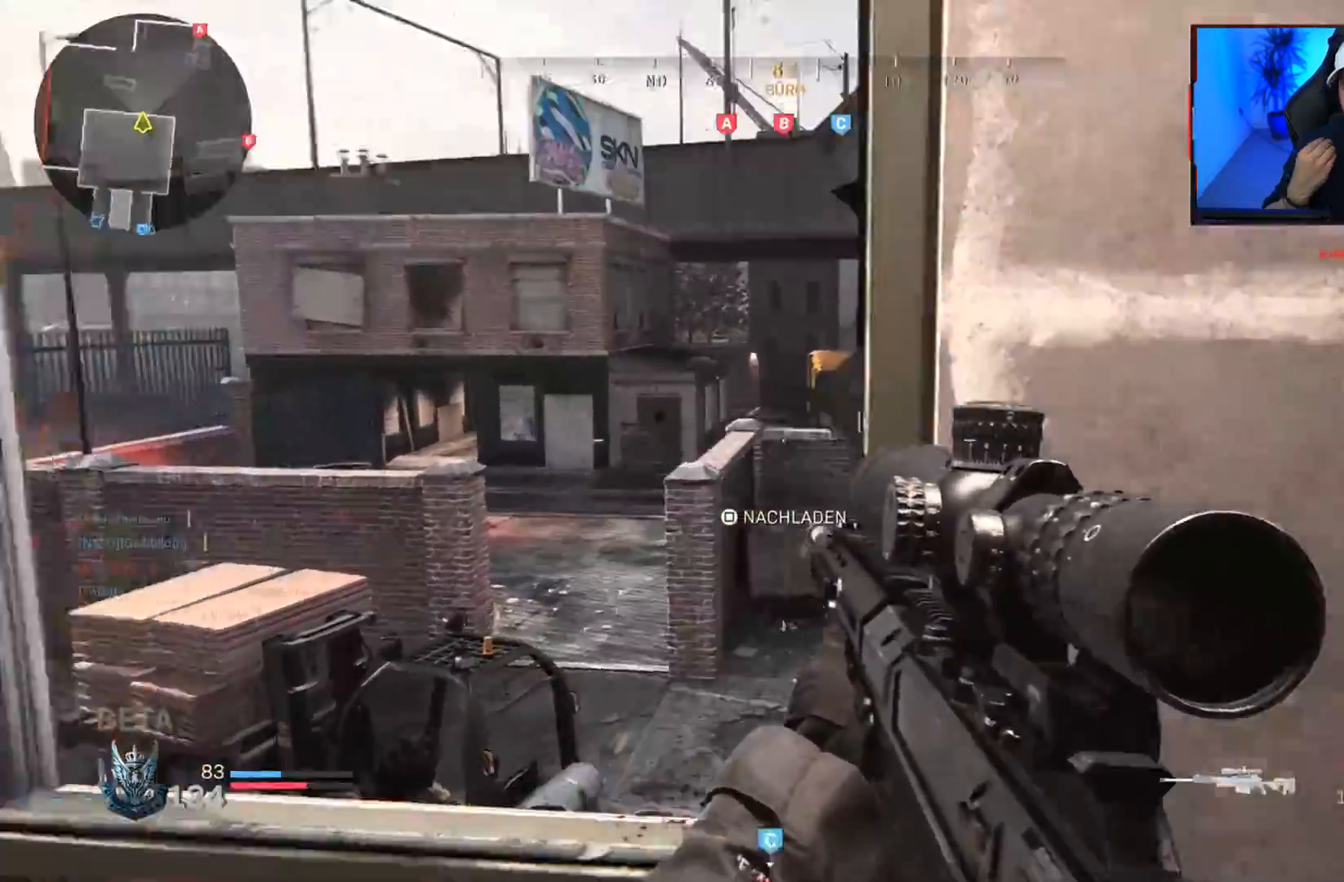
{"buttons": [], "left_stick": "left", "right_stick": "right", "events": [[50, "right_stick", "center"], [500, "right_stick", "right"]]}
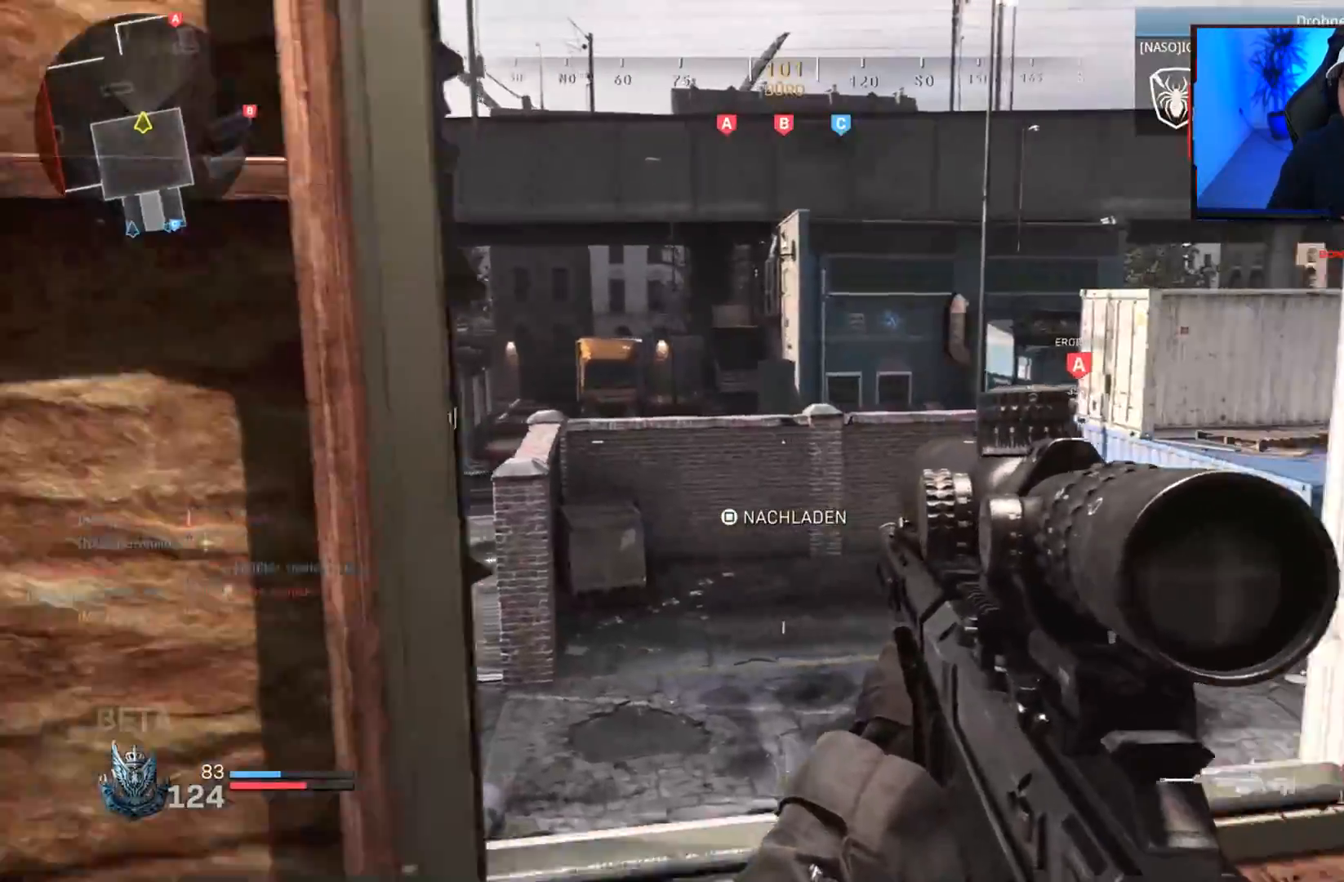
{"buttons": [], "left_stick": "down-right", "right_stick": "up-left", "events": [[233, "right_stick", "center"], [433, "right_stick", "up-left"], [483, "left_stick", "down-right"]]}
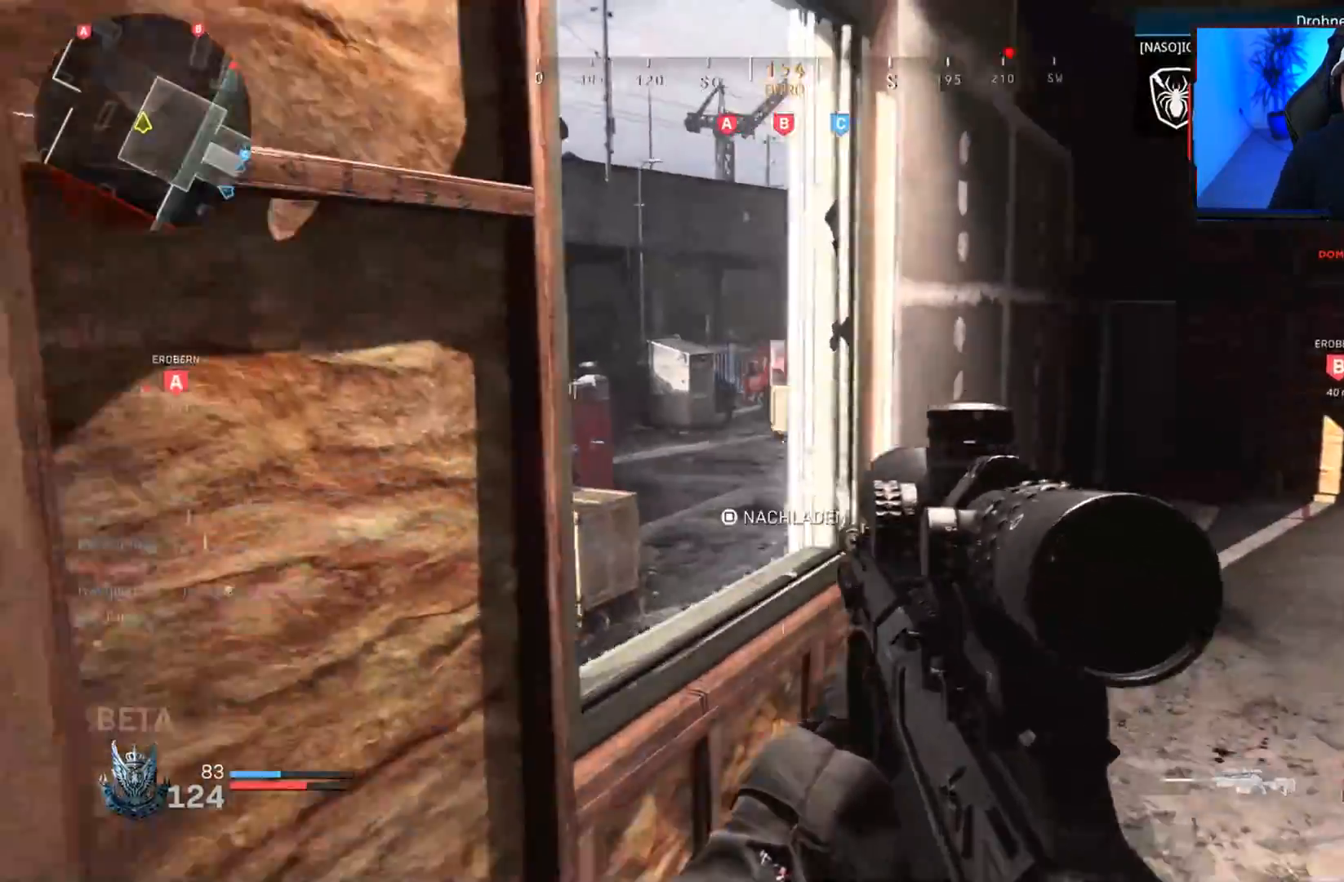
{"buttons": ["L1"], "left_stick": "left", "right_stick": "up-left", "events": [[50, "right_stick", "center"], [183, "L1", "down"], [183, "right_stick", "right"], [217, "left_stick", "left"], [283, "right_stick", "center"], [417, "right_stick", "up-left"]]}
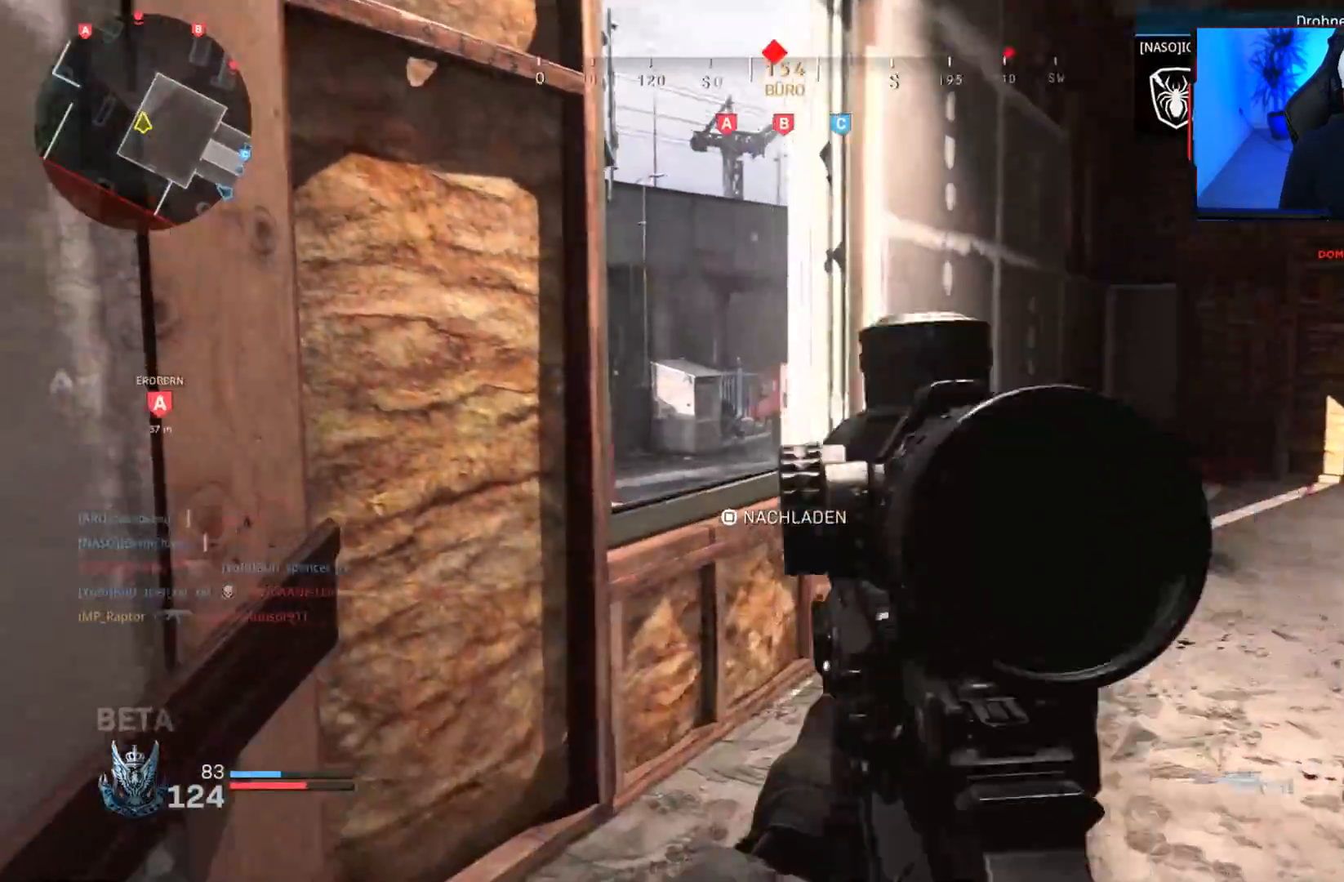
{"buttons": ["L1", "L3"], "left_stick": "center", "right_stick": "down-right", "events": [[33, "left_stick", "center"], [50, "right_stick", "center"], [67, "L3", "down"], [433, "right_stick", "down-right"]]}
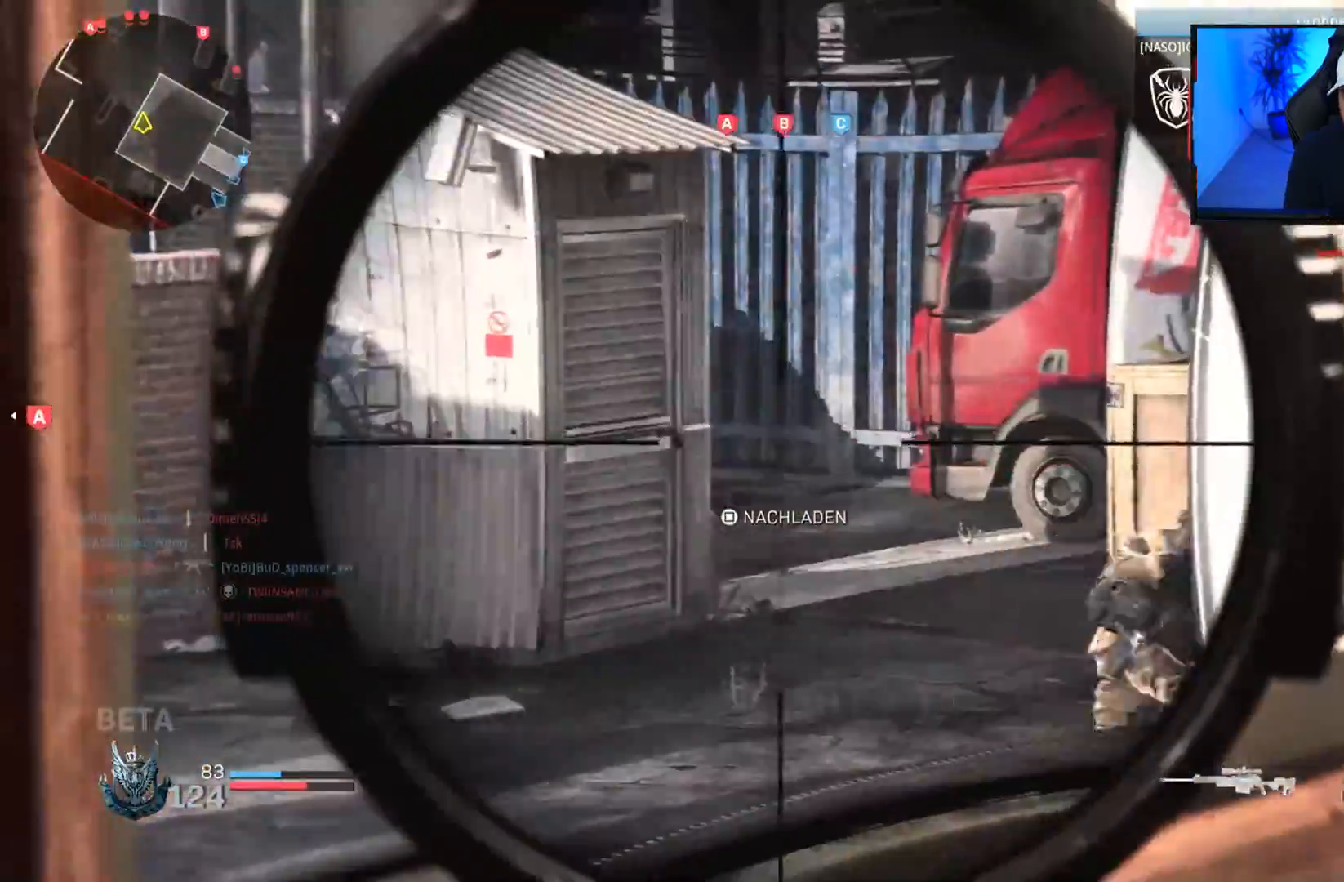
{"buttons": [], "left_stick": "right", "right_stick": "center", "events": [[133, "right_stick", "left"], [233, "L3", "up"], [250, "left_stick", "right"], [267, "L1", "up"], [317, "right_stick", "center"]]}